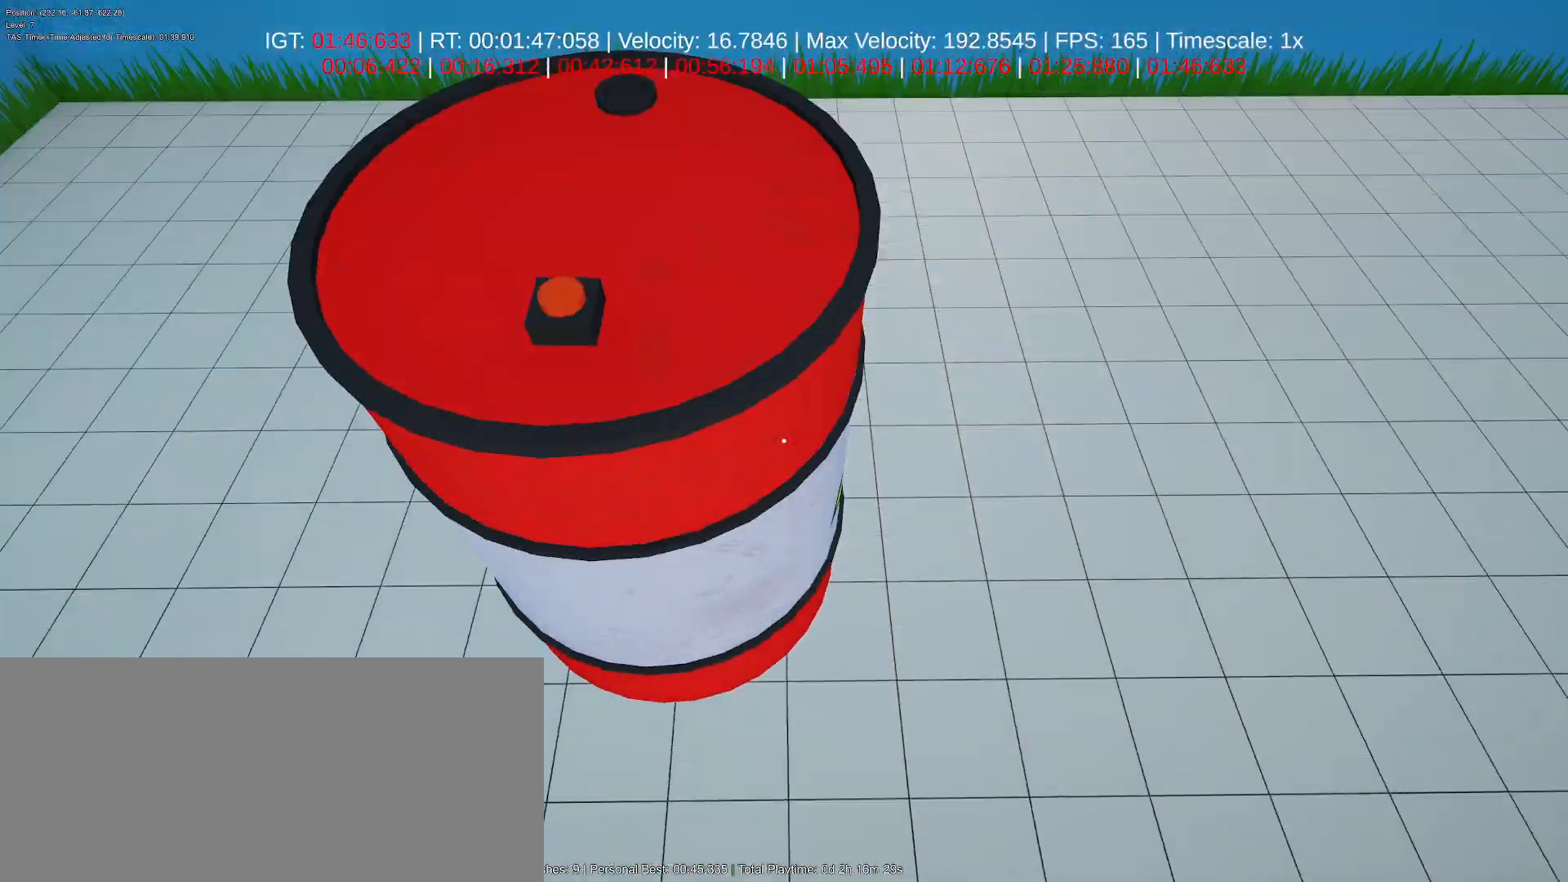
Gameplay with keyboard and mouse; each line is a JSON object with the keys and mouse buttons held at the frame after it. "events" lists presses ("down") and releases ("up") of "a", "ctrl", "d", "e", "f", "q", "r", "s", "shift", "space", "tab", "w", "mouse_left", "mouse_wheel", "mouse_right", "mouse_mb4" and "mouse_mb5" between this image and that frame as [ms after this image, input, new state], when the widget could be followed in between. "mouse_left", "mouse_wheel", "mouse_right", "mouse_mb4", "mouse_mb5" = the "left", "wheel", "right", "mb4", "mb5" buttons of the "mouse" list. No other keys are recorded. "wheel" means that the mouse wheel is clicked or scrolled. Not read: mouse_move.
{"keys": ["w"], "mouse": ["left"], "events": [[333, "a", "down"], [400, "a", "up"]]}
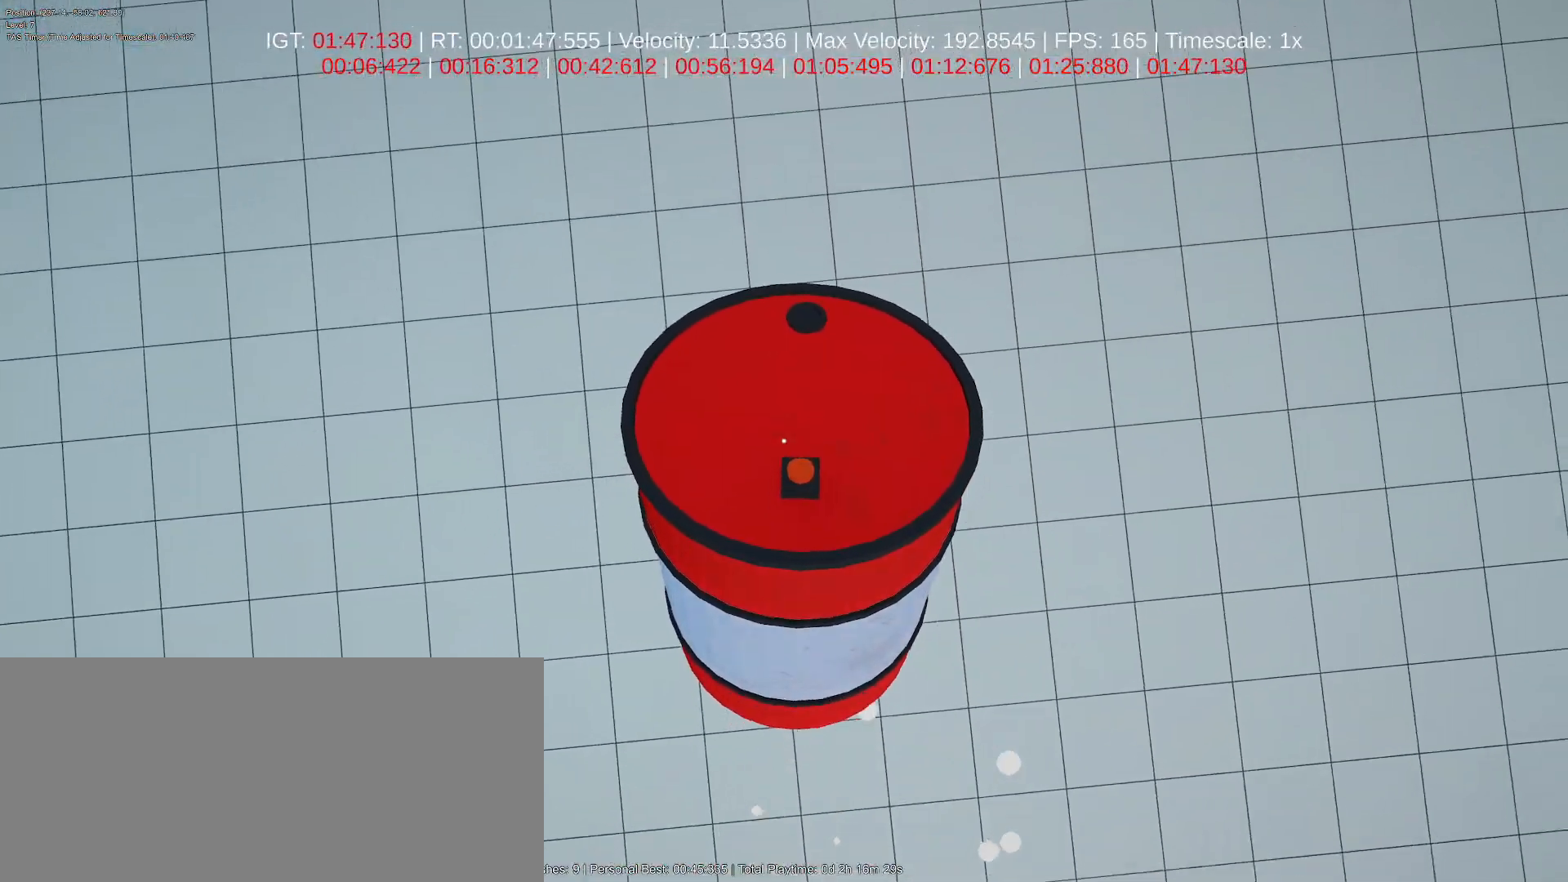
{"keys": ["a", "ctrl", "w"], "mouse": ["left"], "events": [[267, "space", "down"], [333, "a", "down"], [383, "ctrl", "down"], [400, "space", "up"]]}
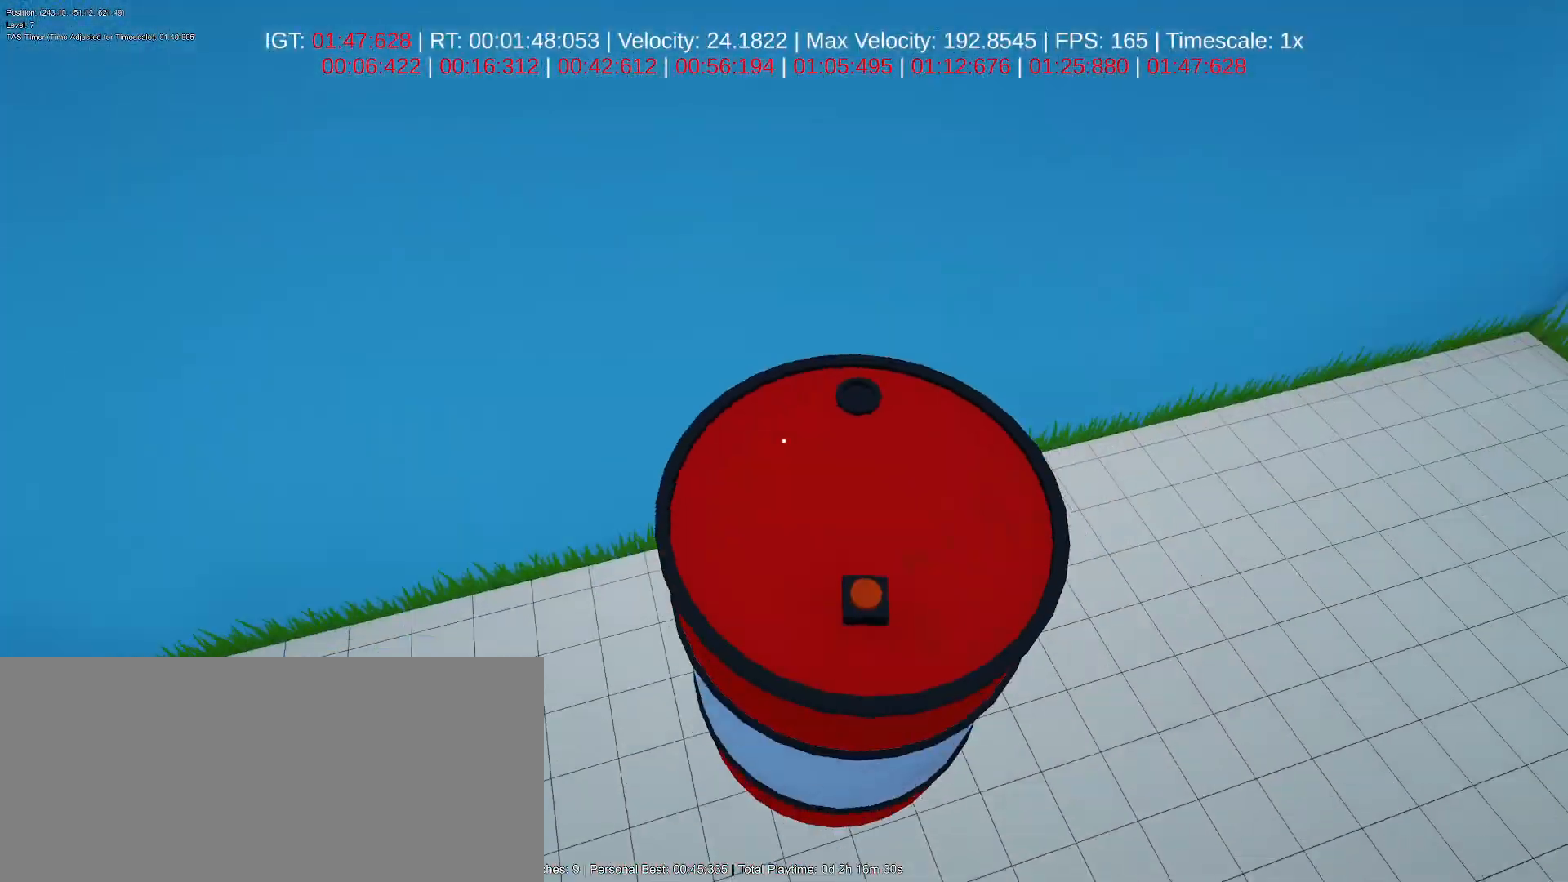
{"keys": ["w"], "mouse": ["left"], "events": [[33, "a", "up"], [50, "ctrl", "up"], [300, "d", "down"], [417, "d", "up"]]}
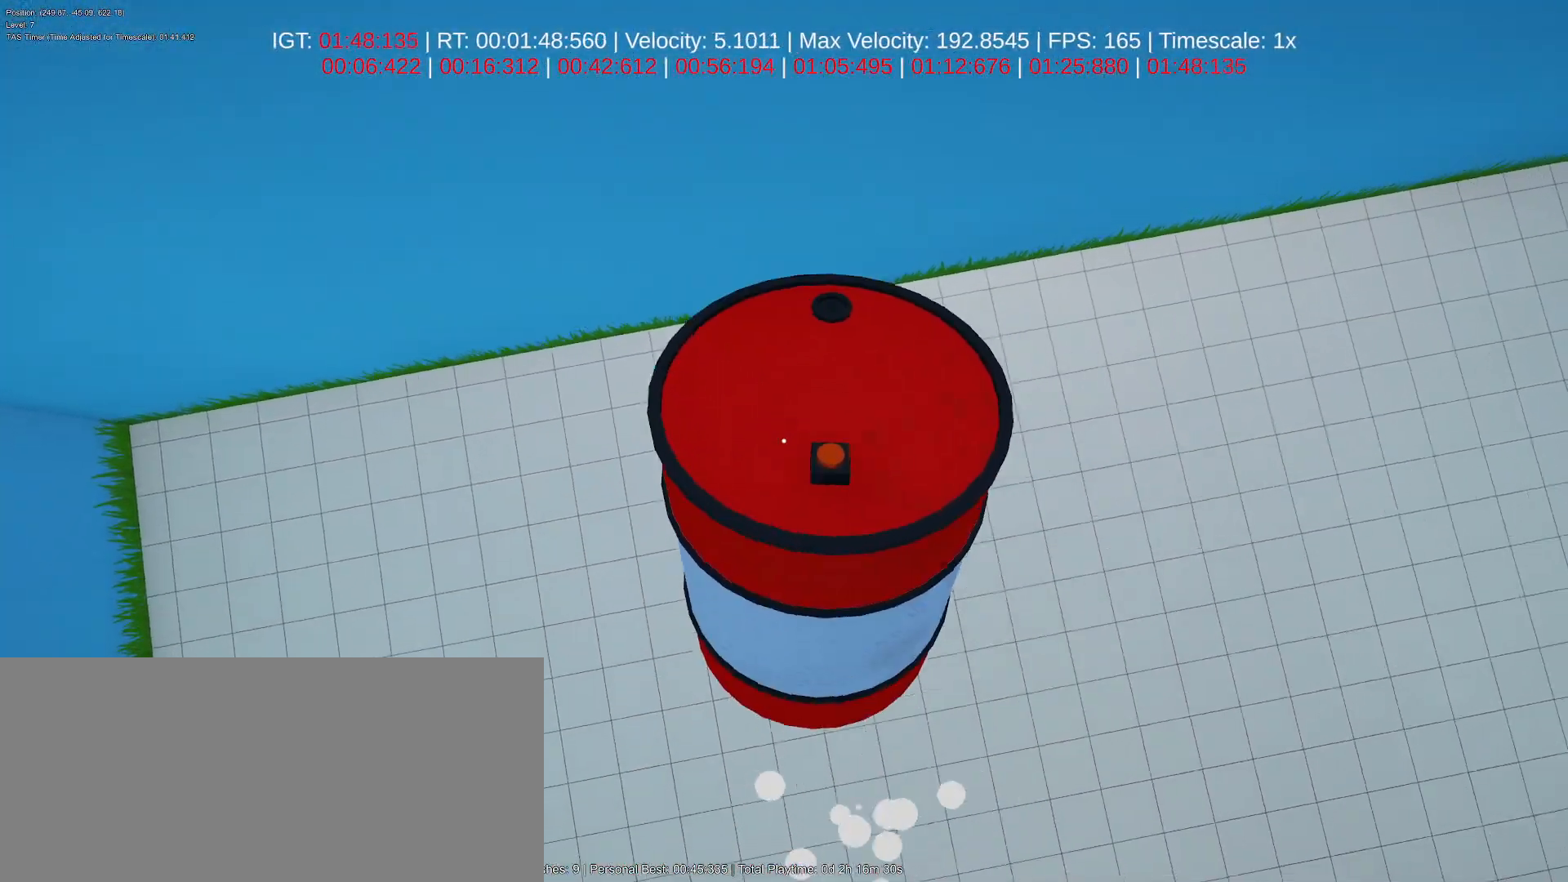
{"keys": ["w"], "mouse": ["left"], "events": [[233, "ctrl", "down"], [367, "ctrl", "up"]]}
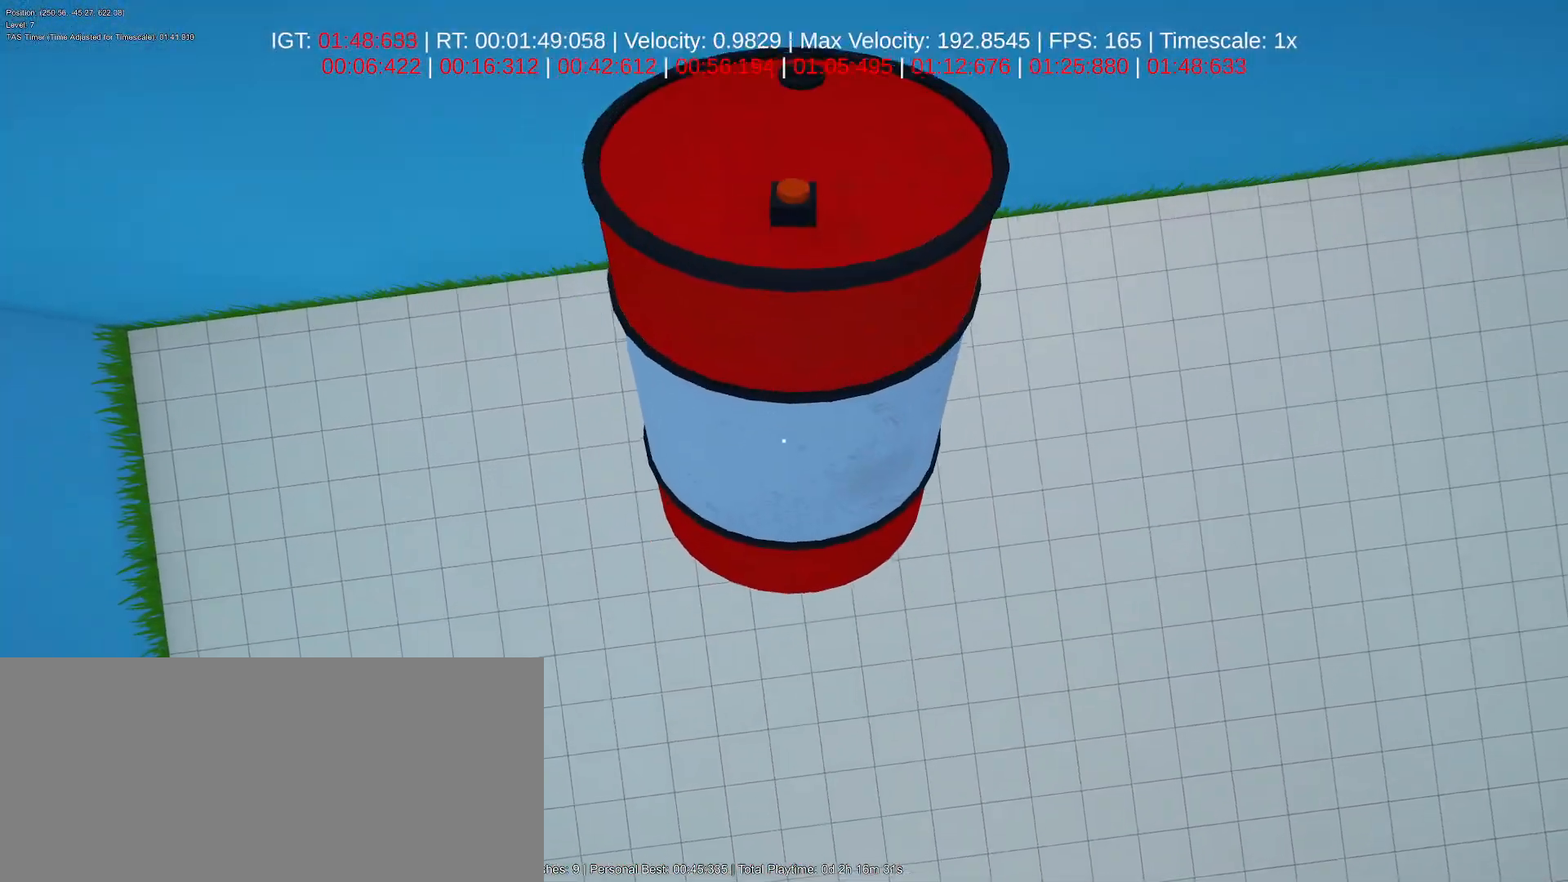
{"keys": ["w"], "mouse": ["left"], "events": [[117, "ctrl", "down"], [367, "a", "down"], [400, "ctrl", "up"], [433, "a", "up"]]}
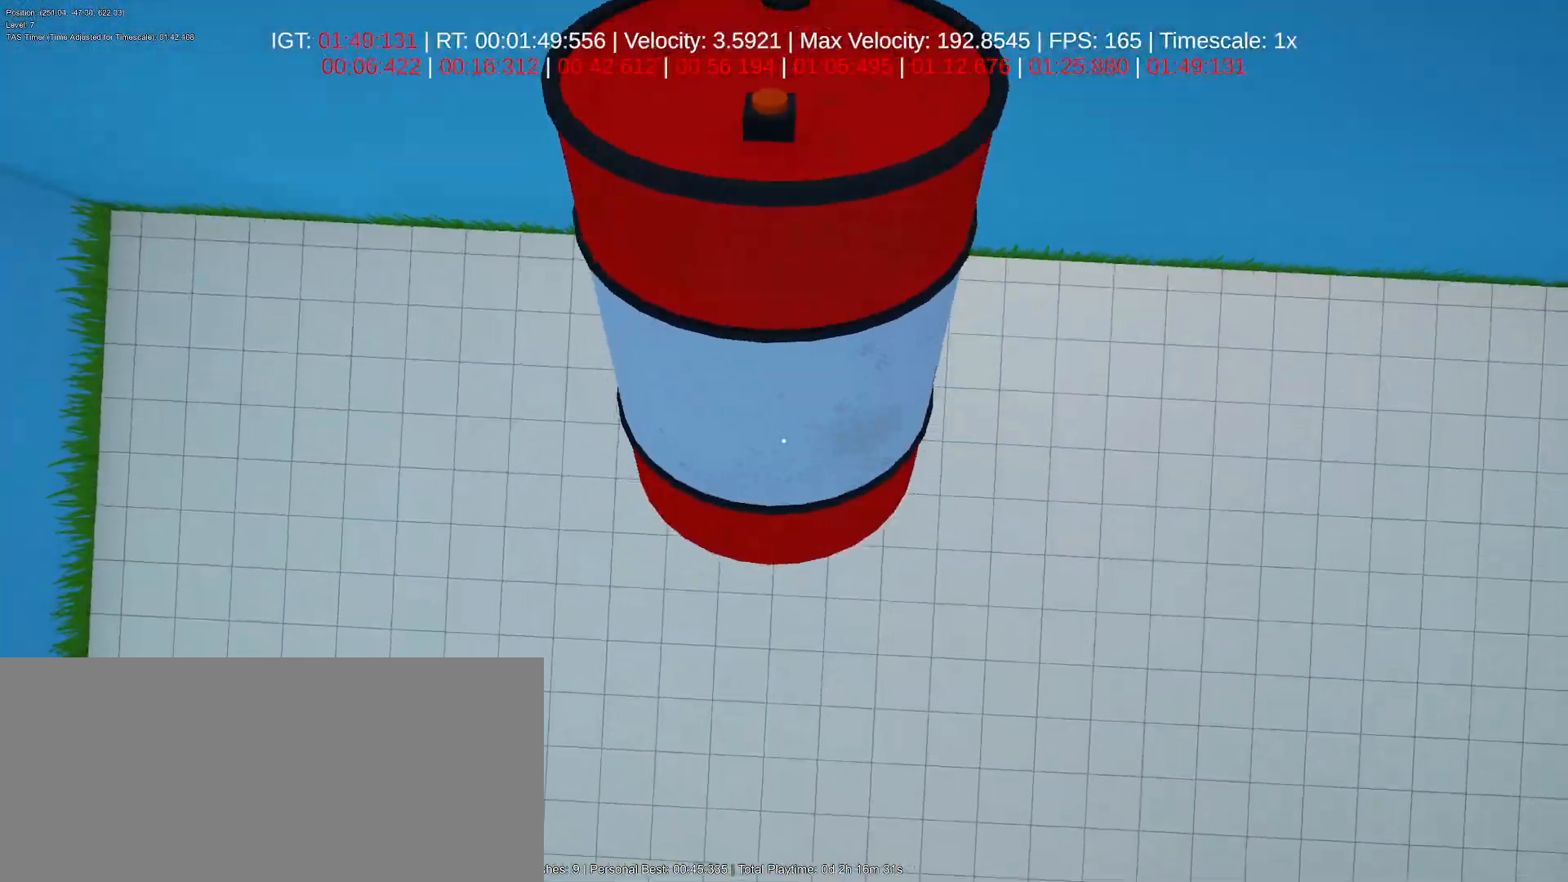
{"keys": ["d", "w"], "mouse": ["left"], "events": [[250, "space", "down"], [317, "d", "down"], [467, "space", "up"]]}
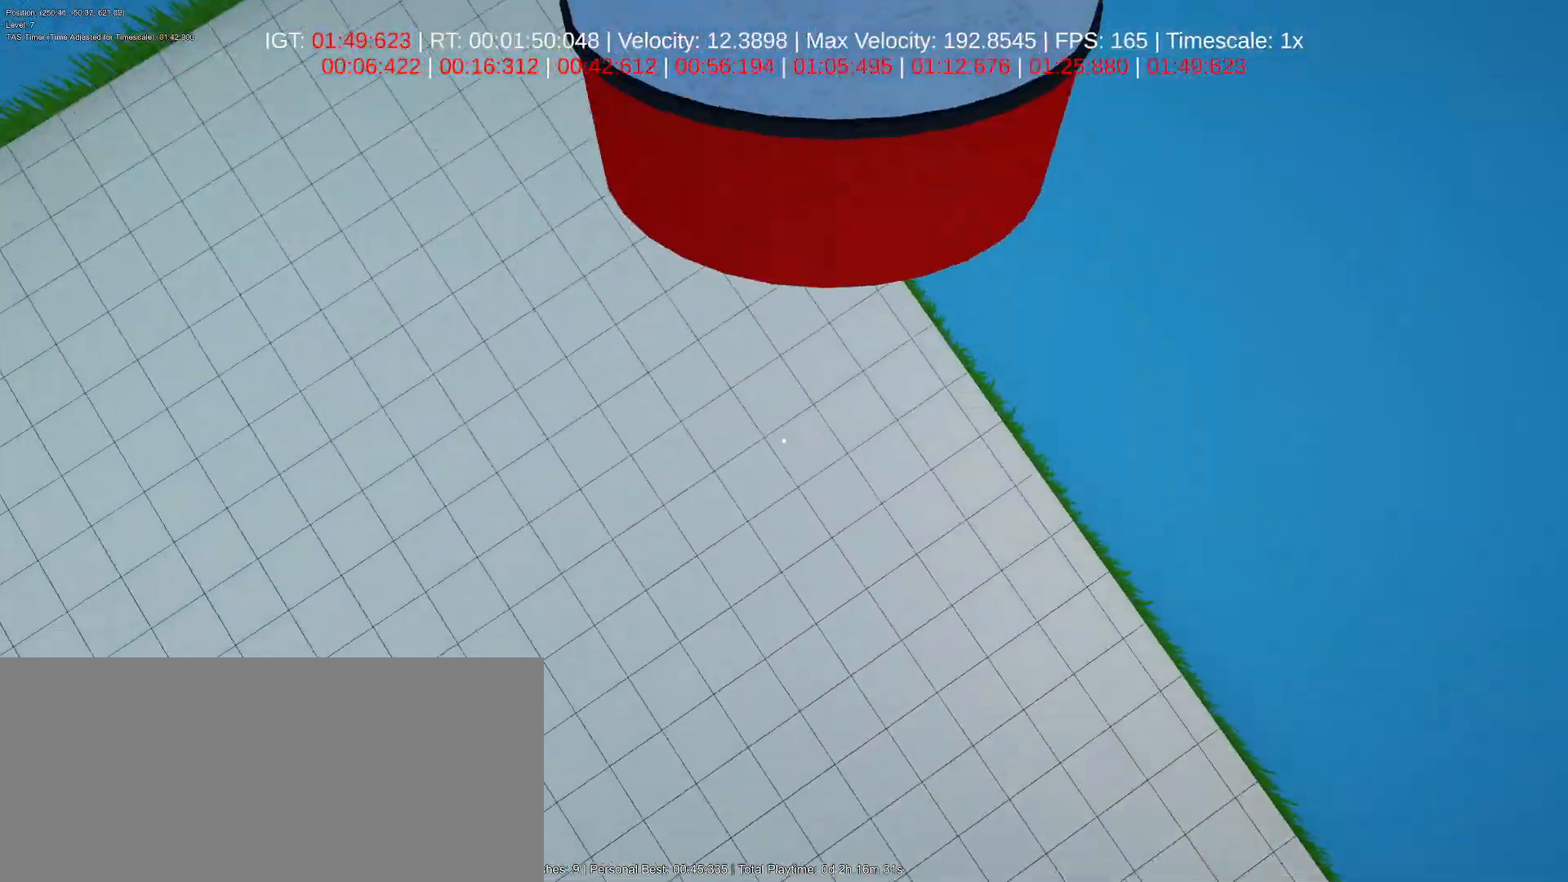
{"keys": ["a", "s"], "mouse": ["left"], "events": [[50, "a", "down"], [100, "a", "up"], [100, "w", "up"], [167, "a", "down"], [183, "s", "down"], [200, "d", "up"]]}
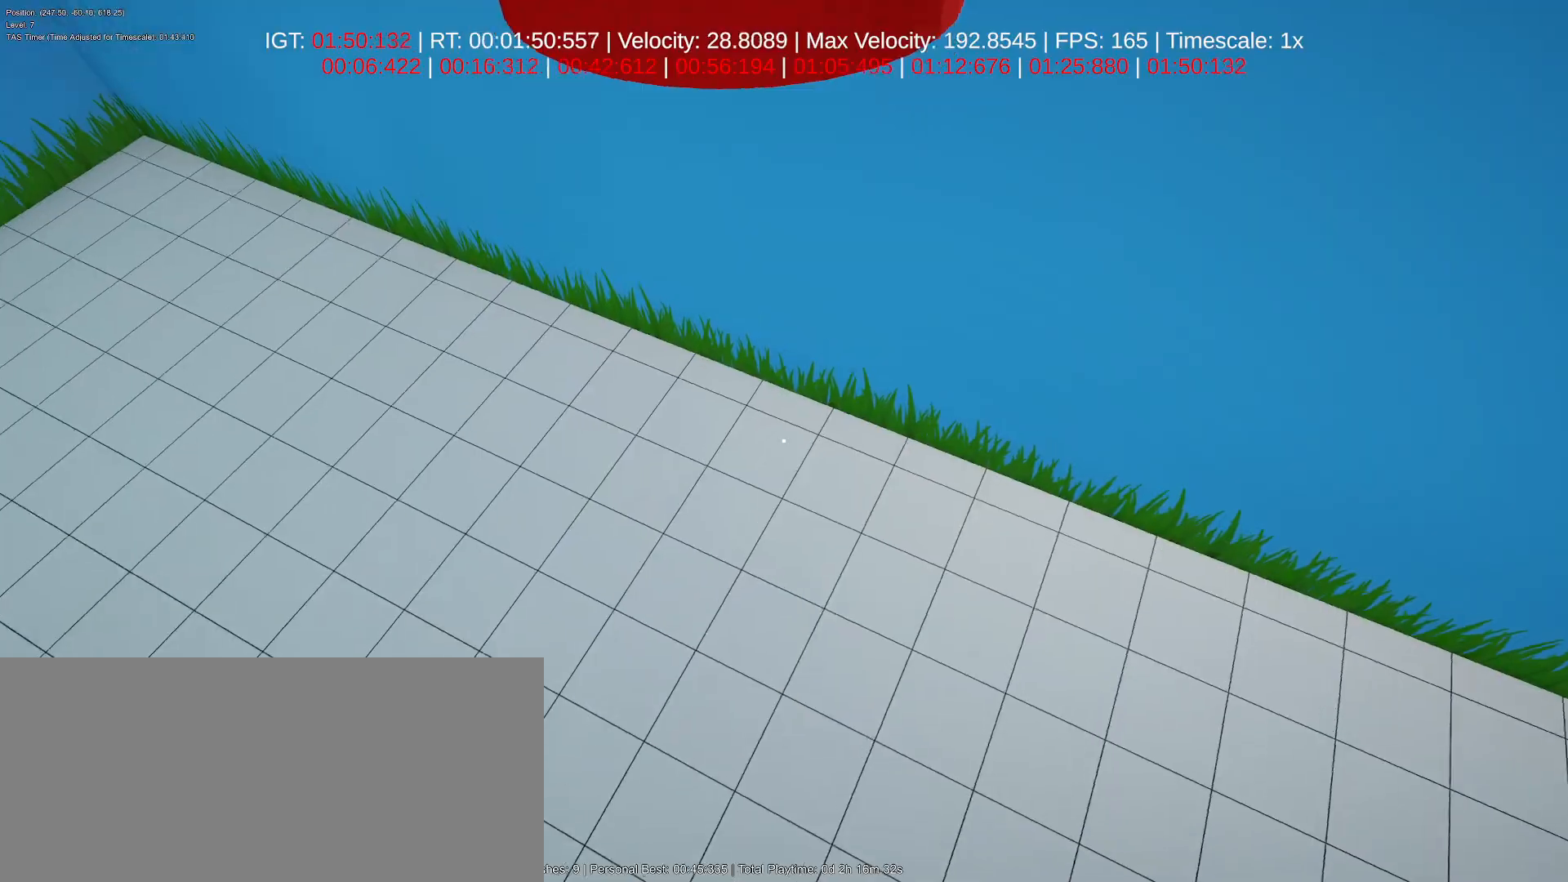
{"keys": ["w"], "mouse": ["left"], "events": [[83, "a", "up"], [183, "d", "down"], [217, "s", "up"], [317, "d", "up"], [333, "w", "down"]]}
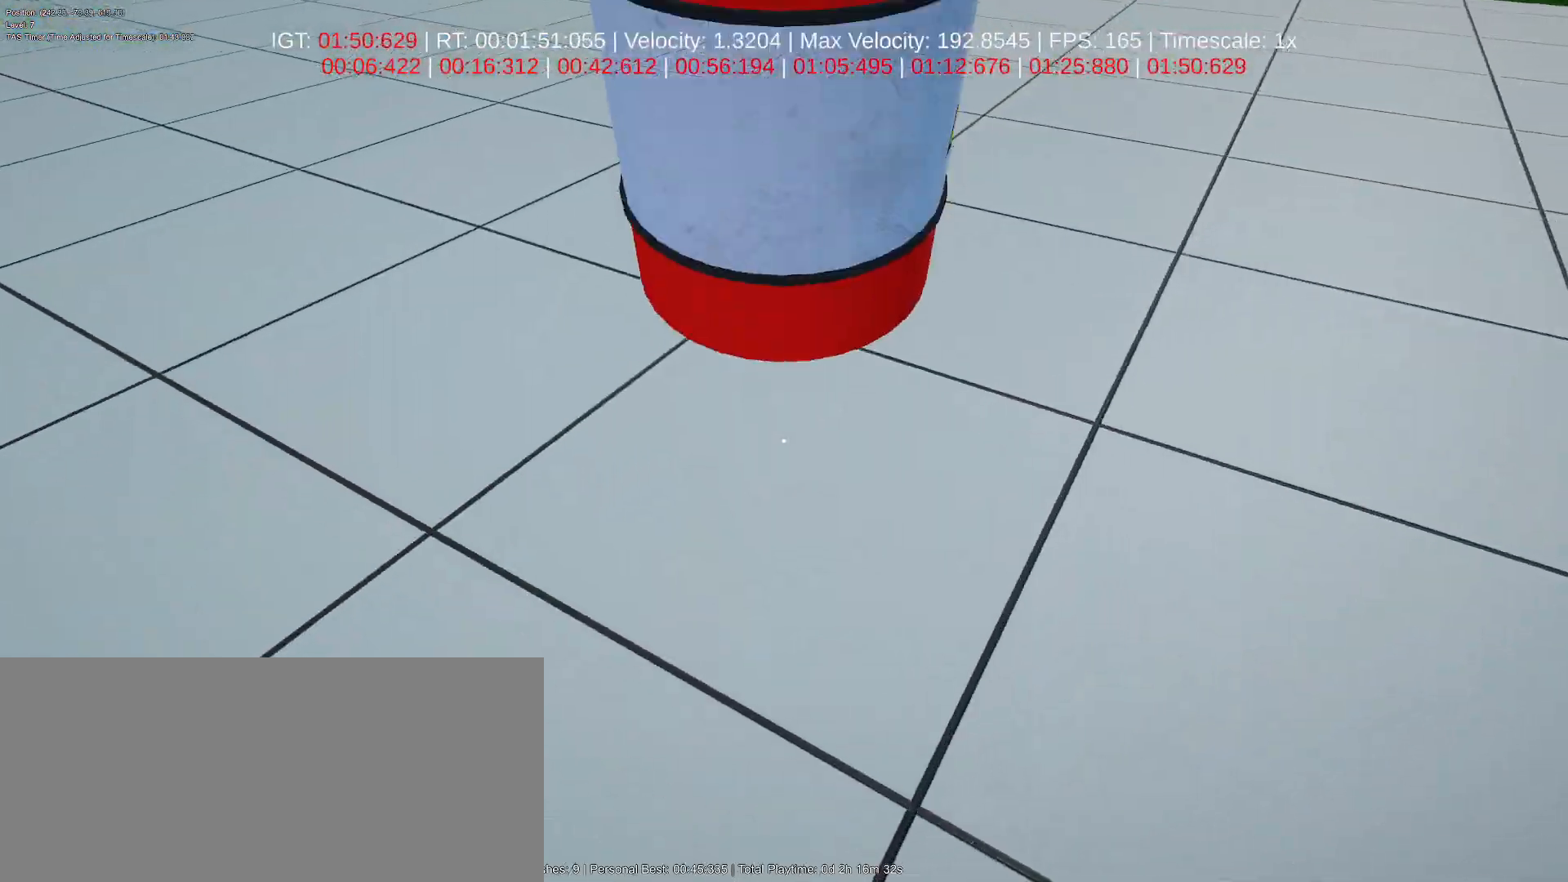
{"keys": ["w"], "mouse": ["left"], "events": [[133, "space", "down"], [283, "space", "up"]]}
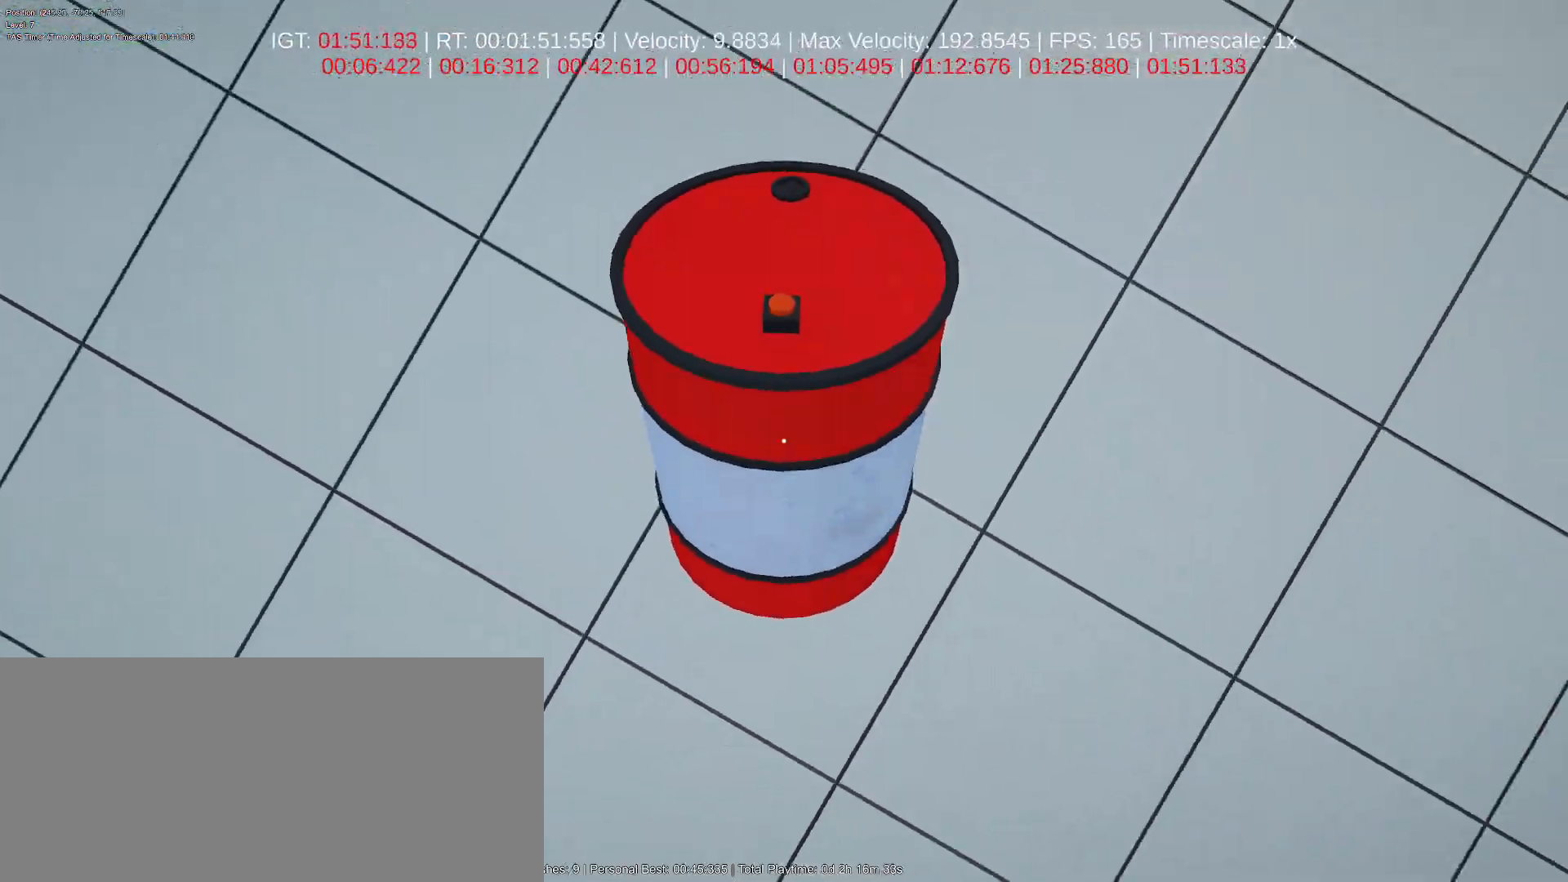
{"keys": ["space", "w"], "mouse": ["left"], "events": [[167, "a", "down"], [200, "a", "up"], [367, "space", "down"]]}
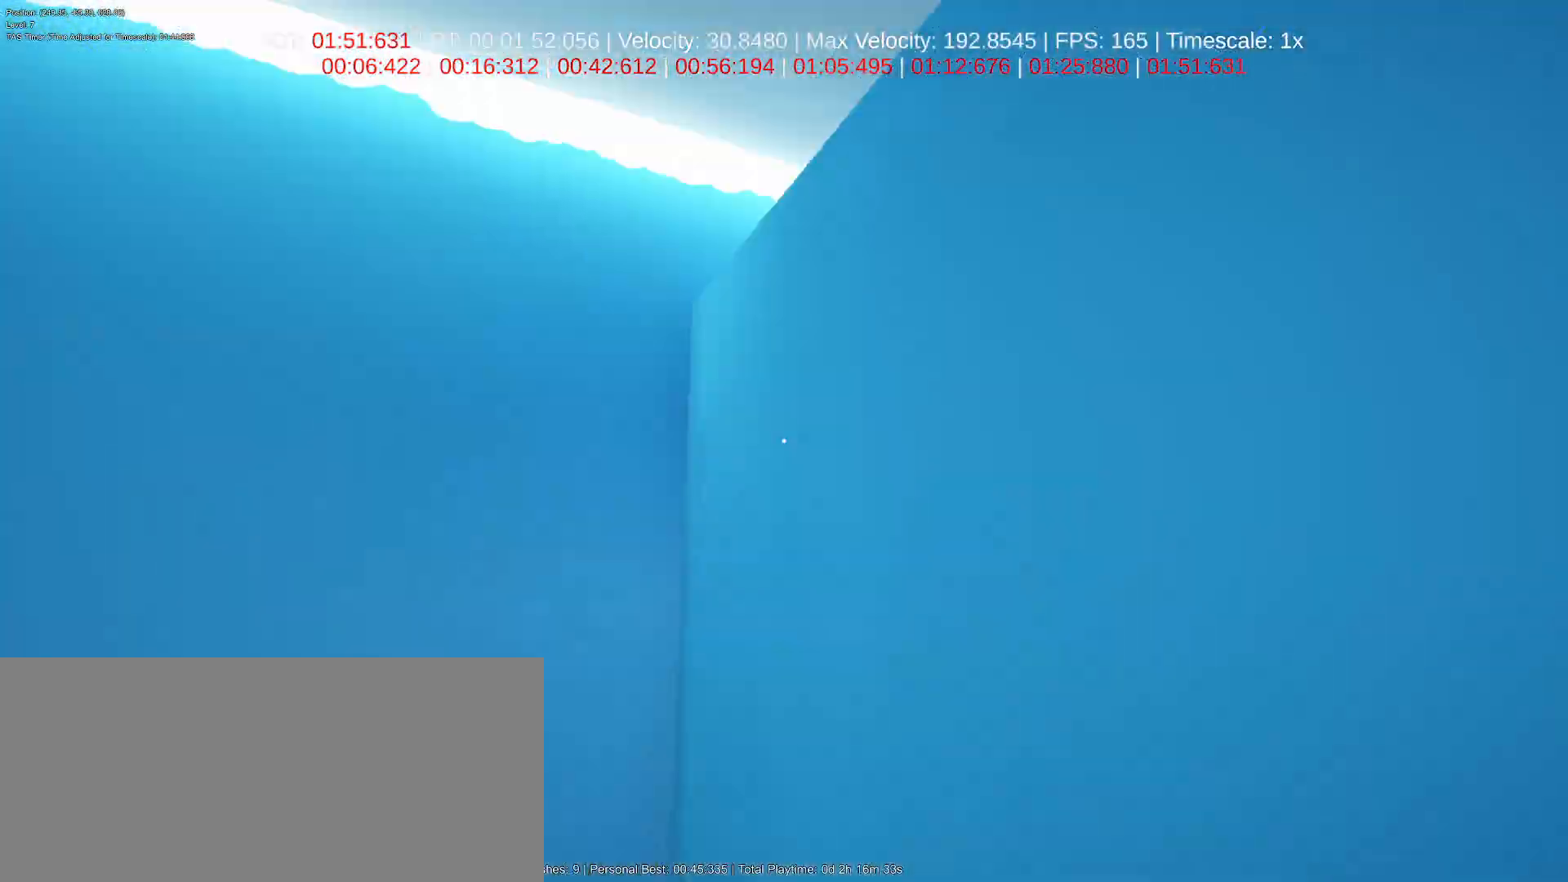
{"keys": ["w"], "mouse": ["left"], "events": [[50, "space", "up"], [350, "a", "down"], [483, "a", "up"]]}
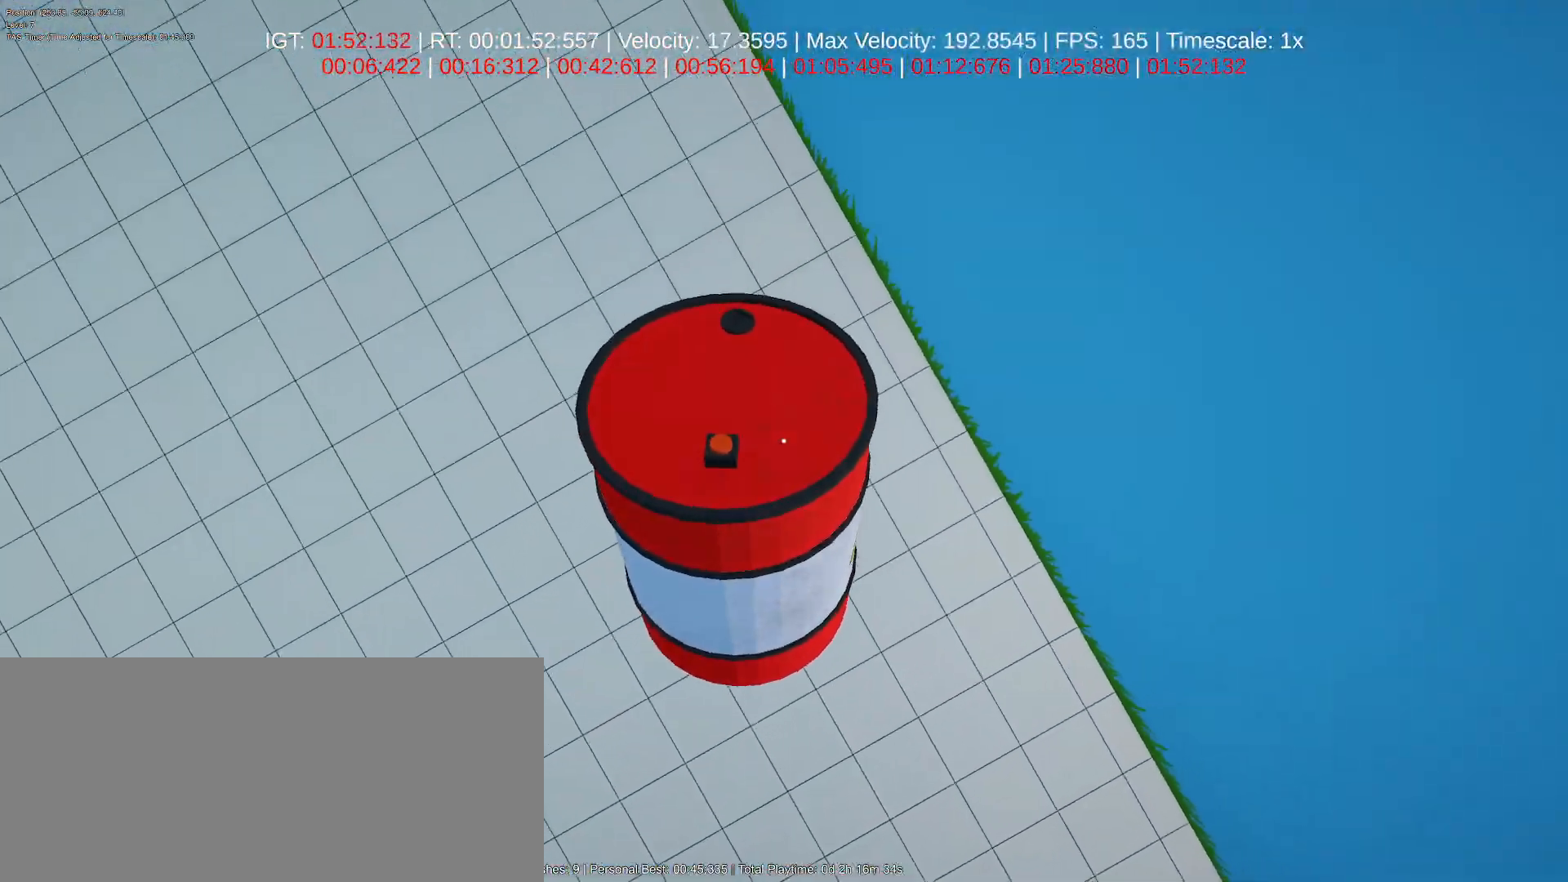
{"keys": ["ctrl", "d", "space", "w"], "mouse": ["left"], "events": [[67, "a", "down"], [150, "a", "up"], [350, "d", "down"], [417, "space", "down"], [450, "ctrl", "down"]]}
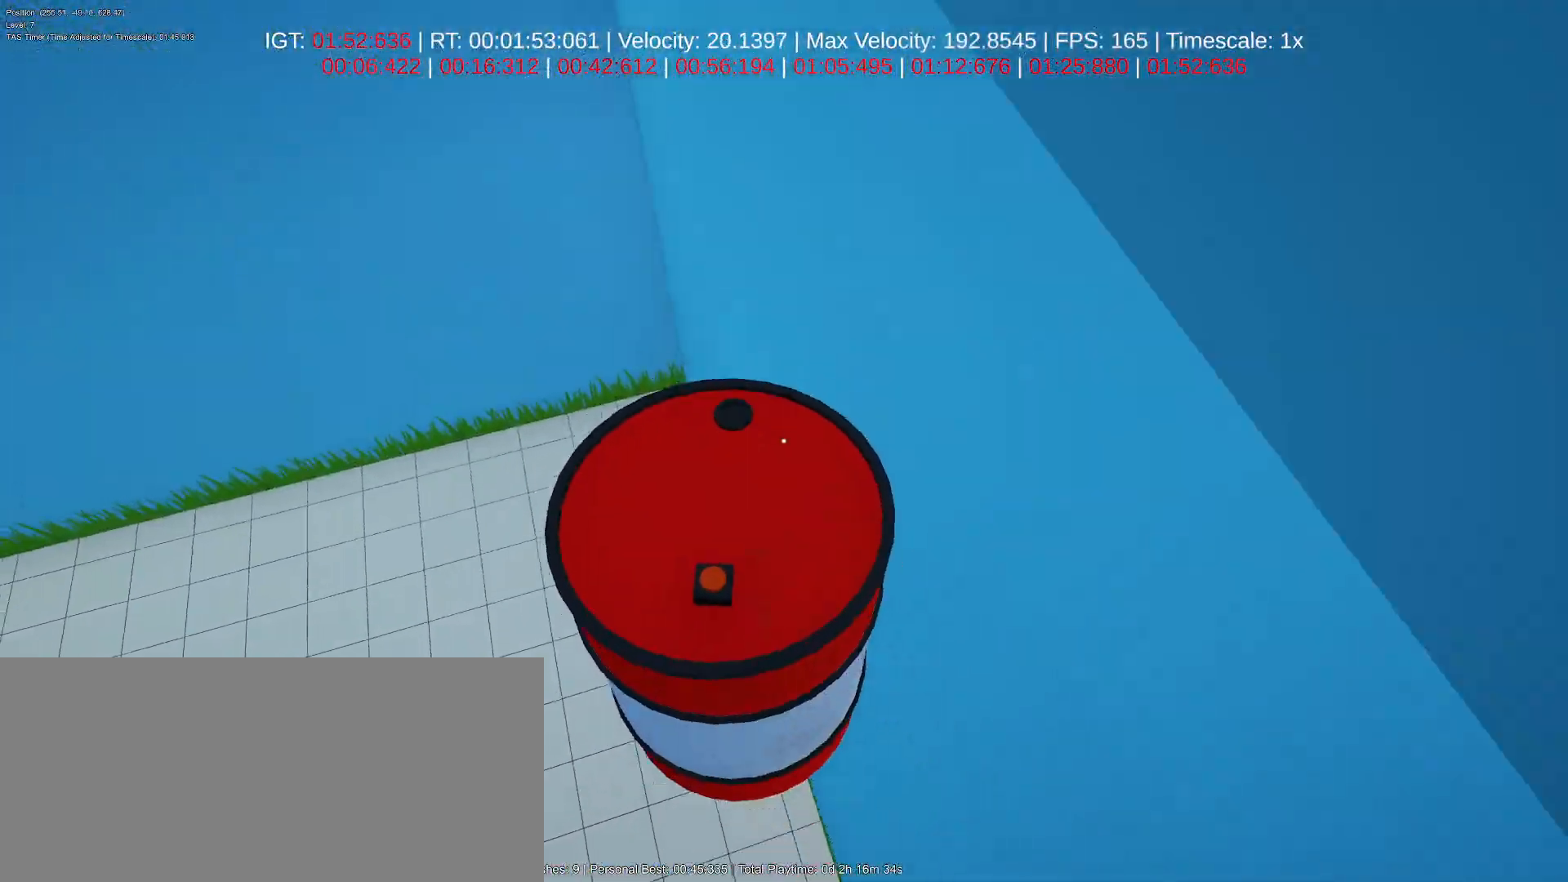
{"keys": ["d", "s"], "mouse": ["left"], "events": [[133, "space", "up"], [300, "w", "up"], [467, "ctrl", "up"], [483, "s", "down"]]}
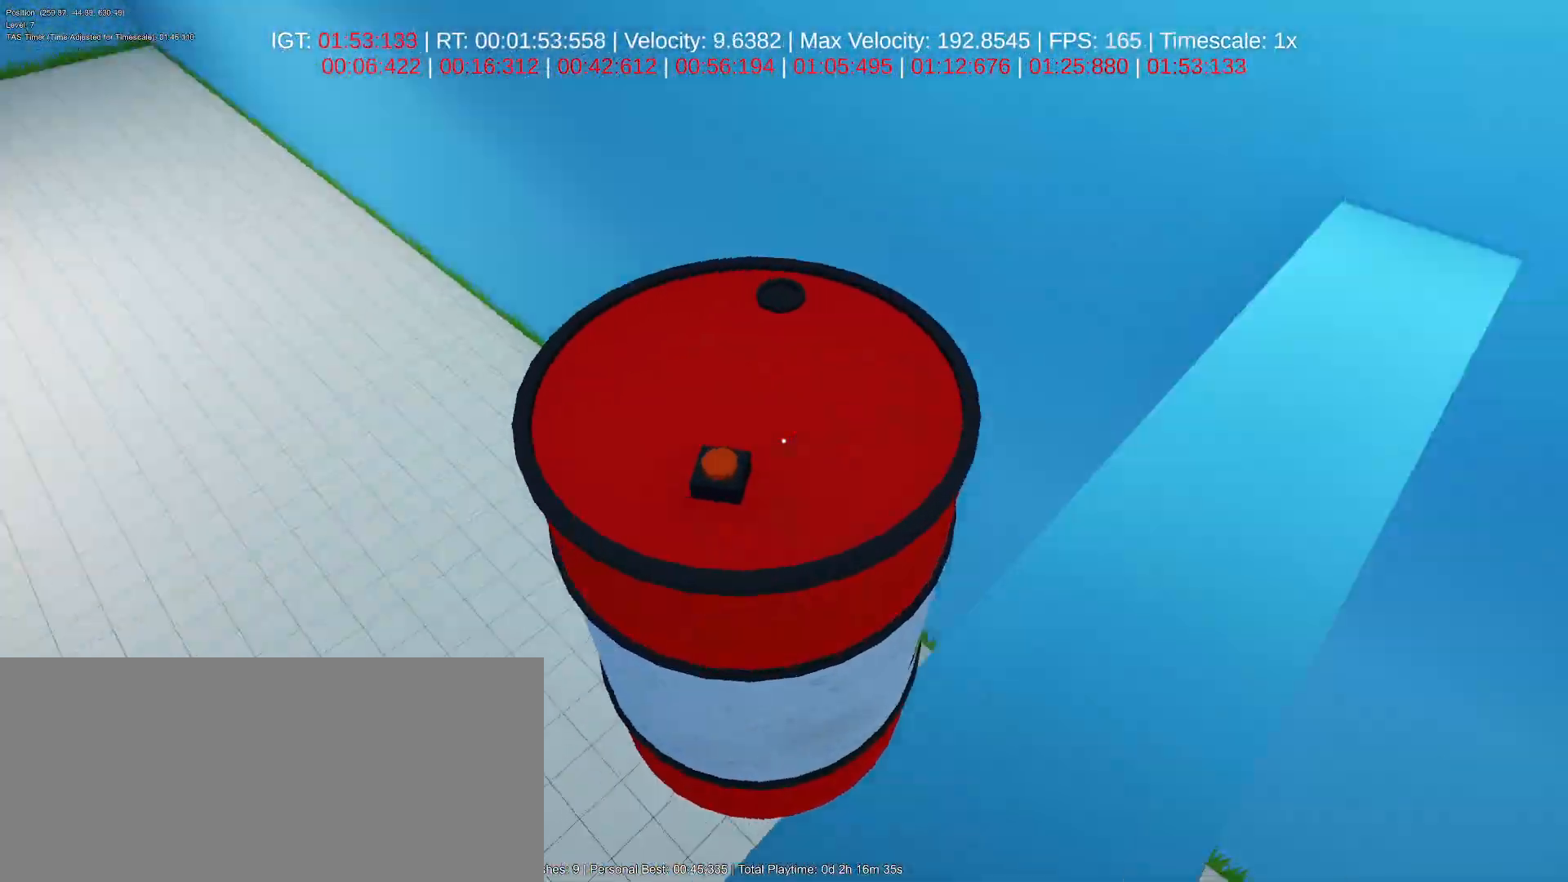
{"keys": ["d"], "mouse": ["left"], "events": [[233, "s", "up"]]}
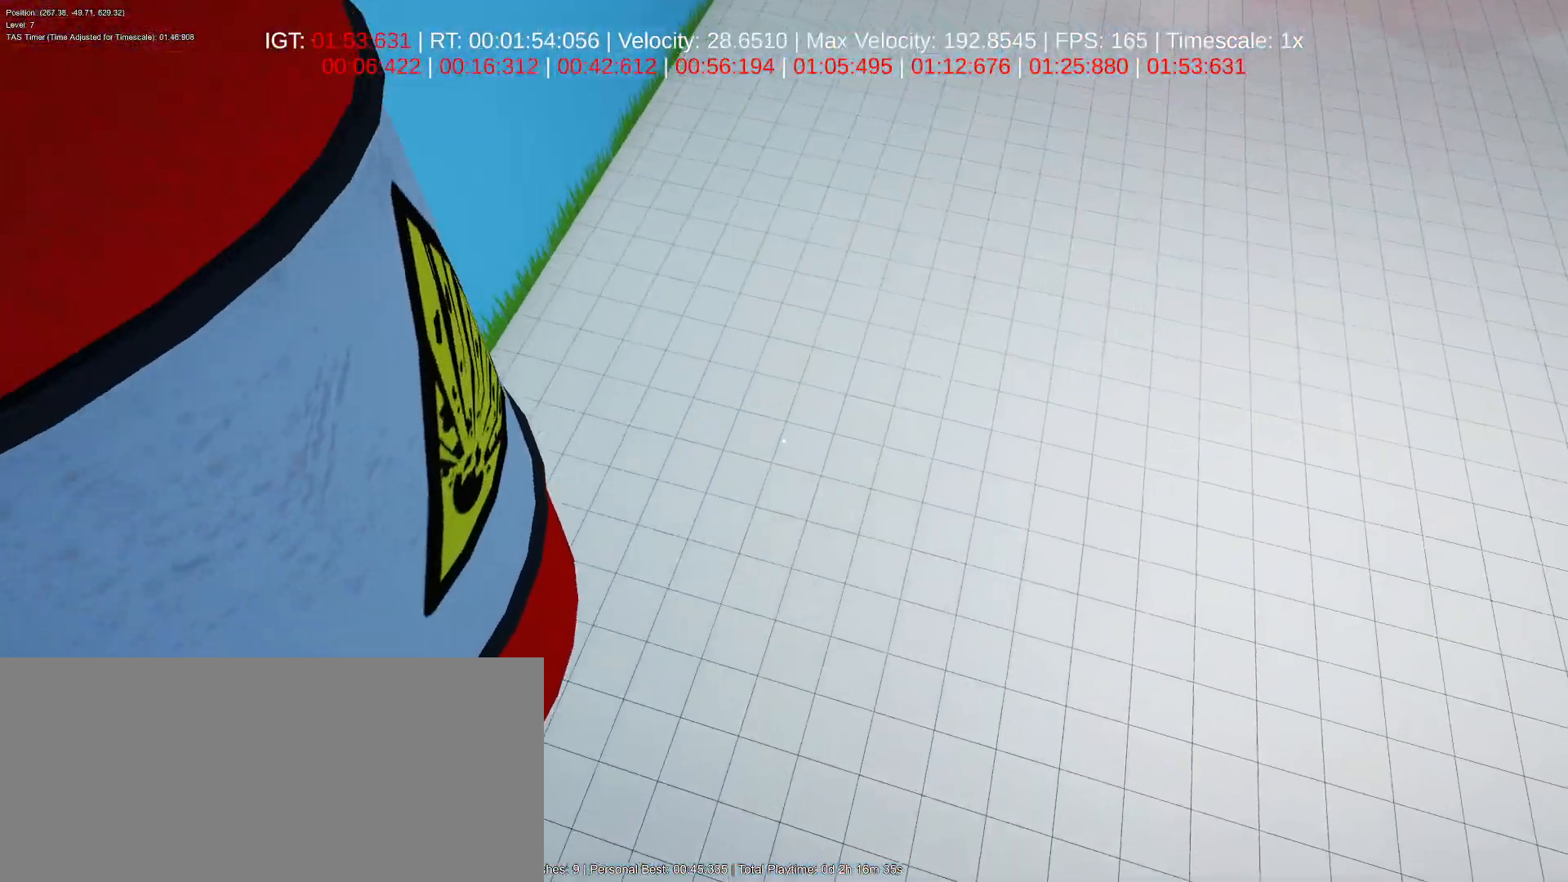
{"keys": ["d", "w"], "mouse": ["left"], "events": [[217, "w", "down"]]}
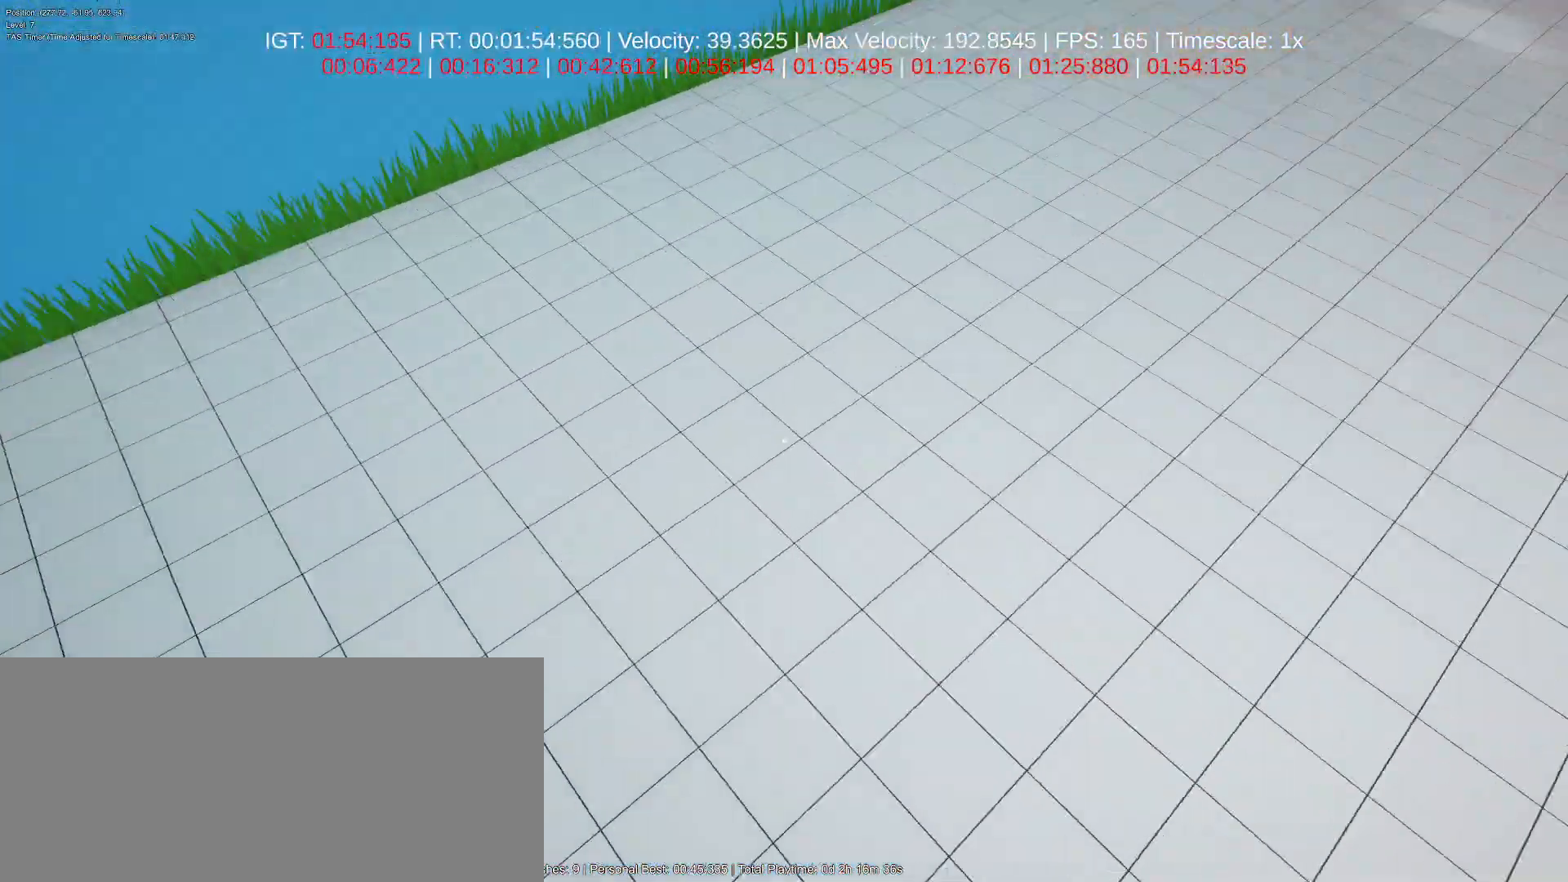
{"keys": ["ctrl", "d", "space", "w"], "mouse": ["left"], "events": [[400, "space", "down"], [417, "ctrl", "down"]]}
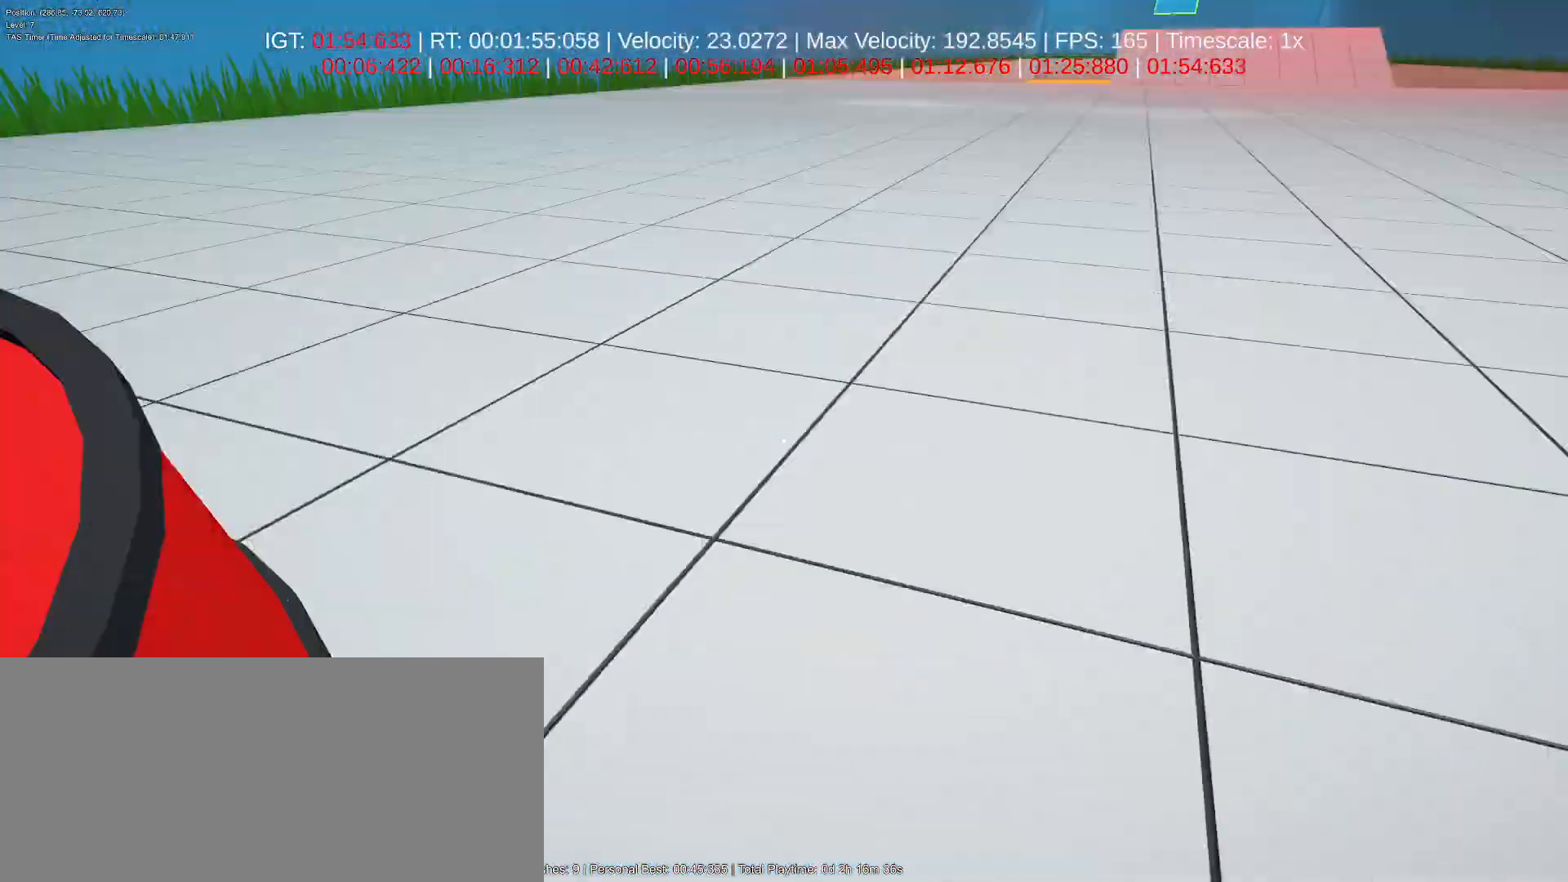
{"keys": ["d", "w"], "mouse": ["left"], "events": [[117, "ctrl", "up"], [117, "space", "up"]]}
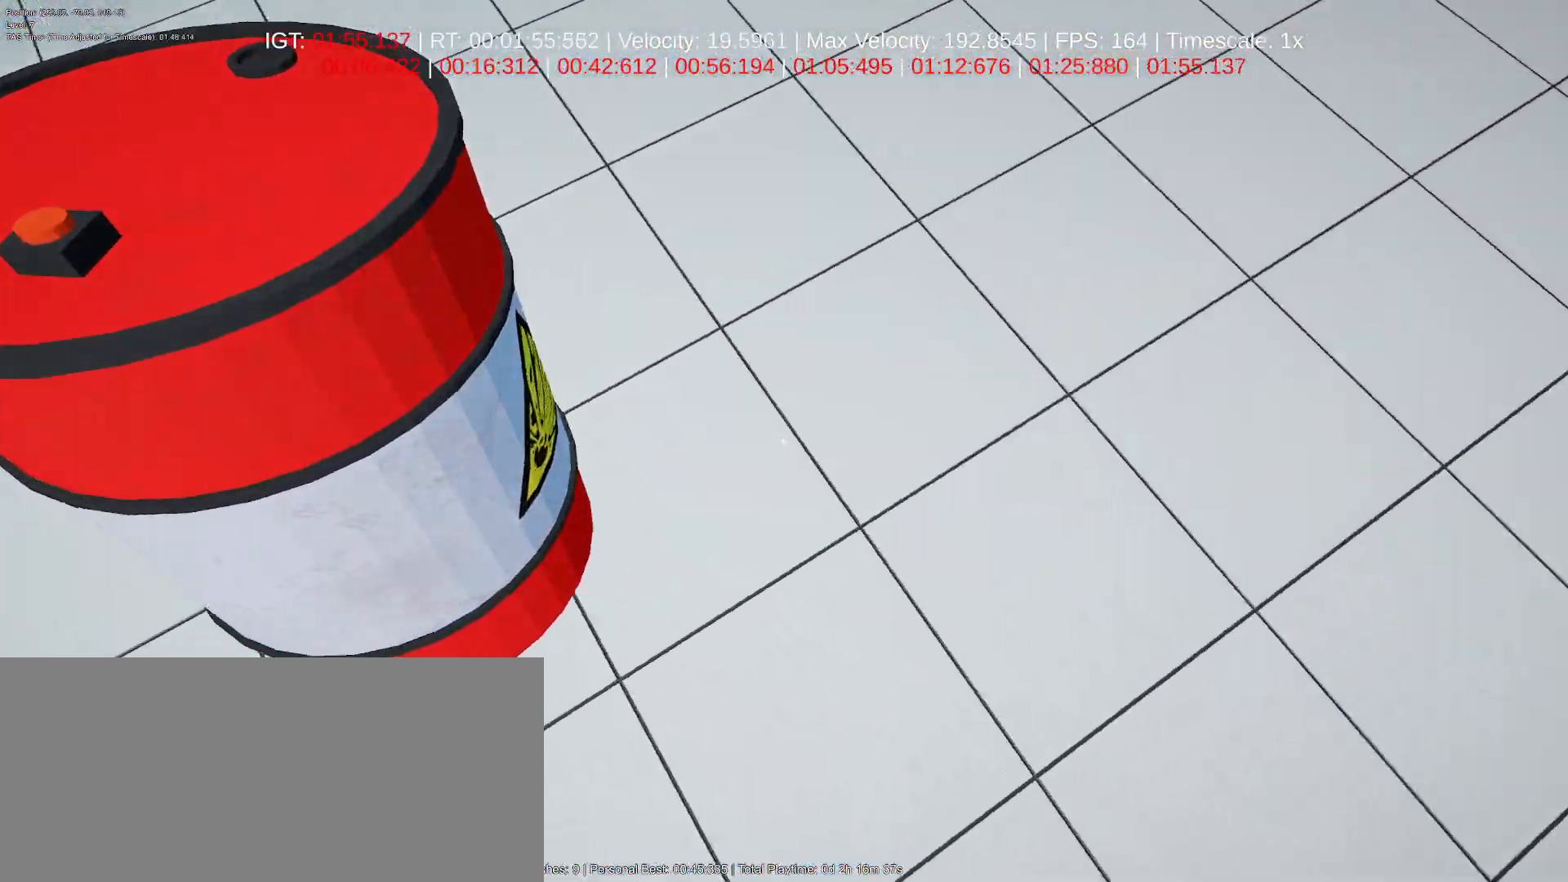
{"keys": ["ctrl", "d", "w"], "mouse": ["left"], "events": [[500, "ctrl", "down"]]}
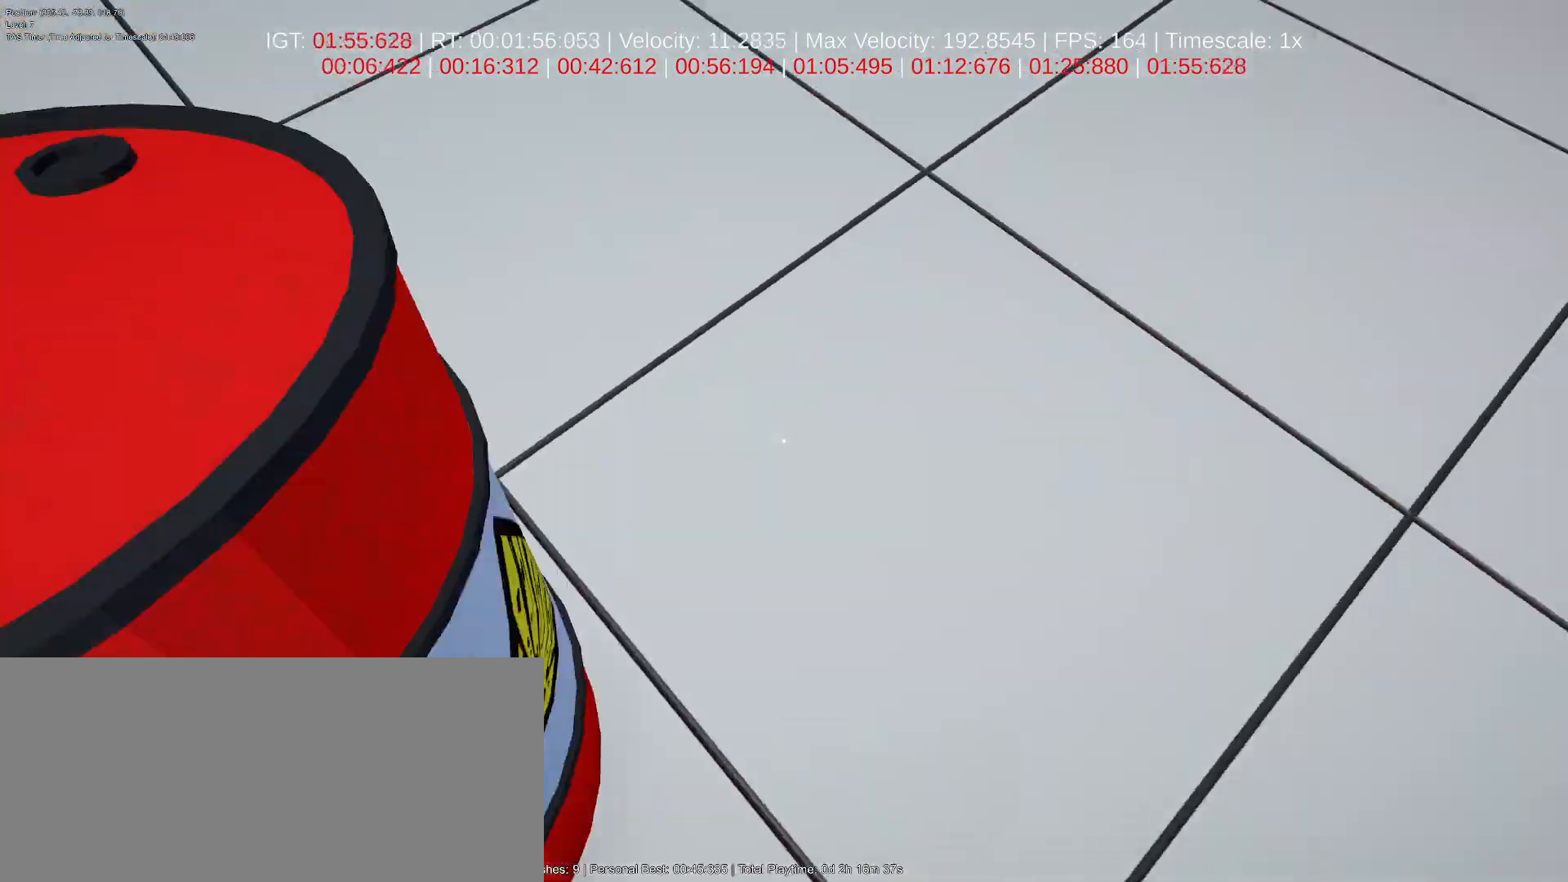
{"keys": ["d", "w"], "mouse": ["left"], "events": [[33, "space", "down"], [217, "ctrl", "up"], [217, "space", "up"]]}
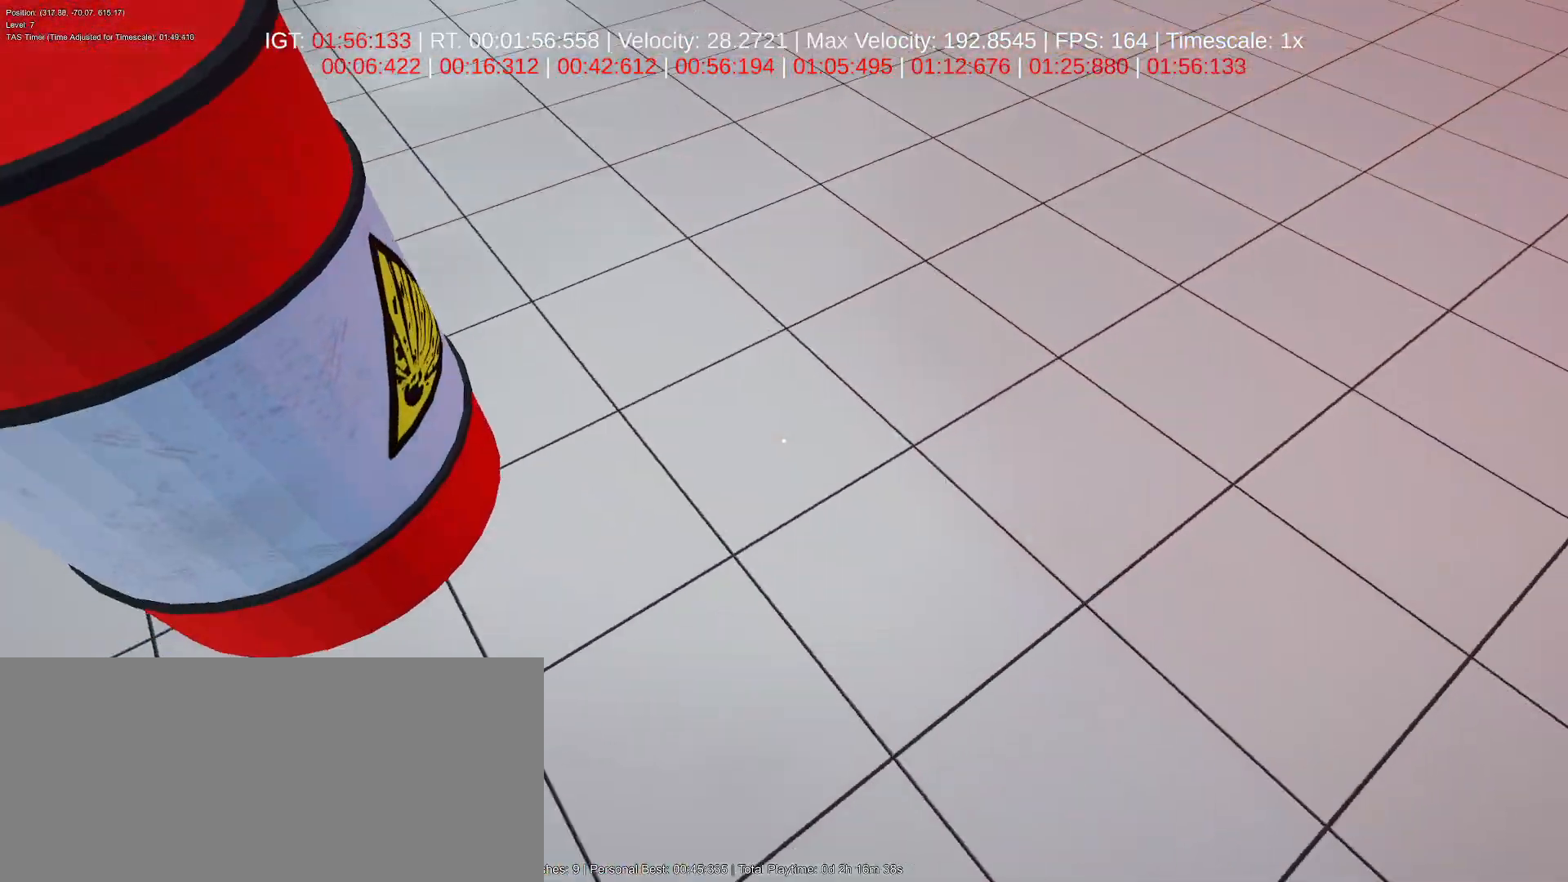
{"keys": ["d", "w"], "mouse": ["left"], "events": []}
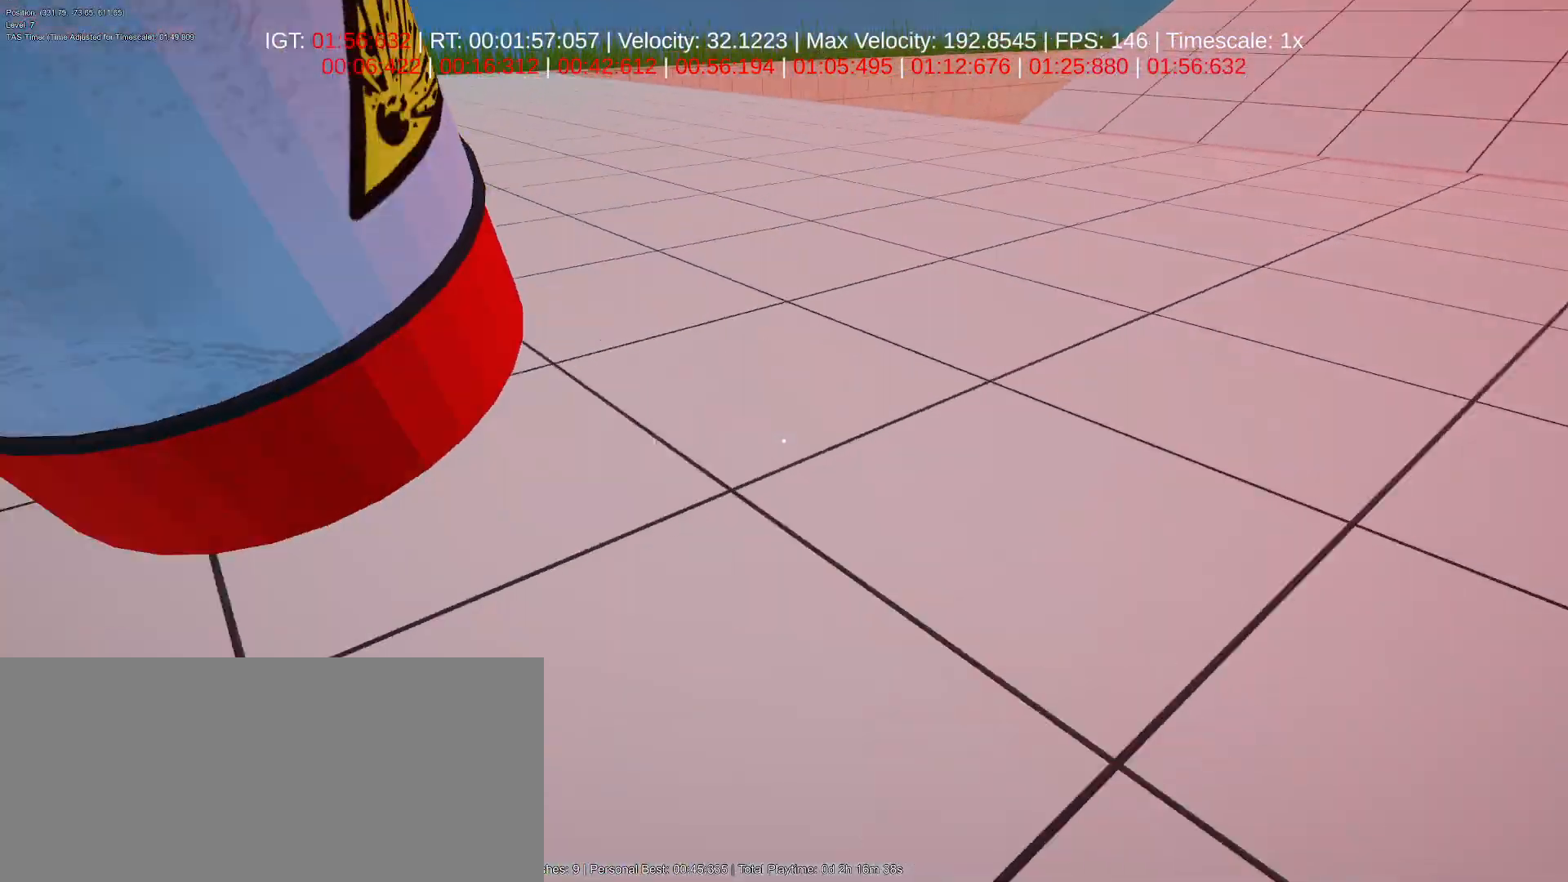
{"keys": ["d", "w"], "mouse": [], "events": [[17, "w", "up"], [133, "a", "down"], [200, "a", "up"], [217, "w", "down"], [250, "mouse_left", "up"]]}
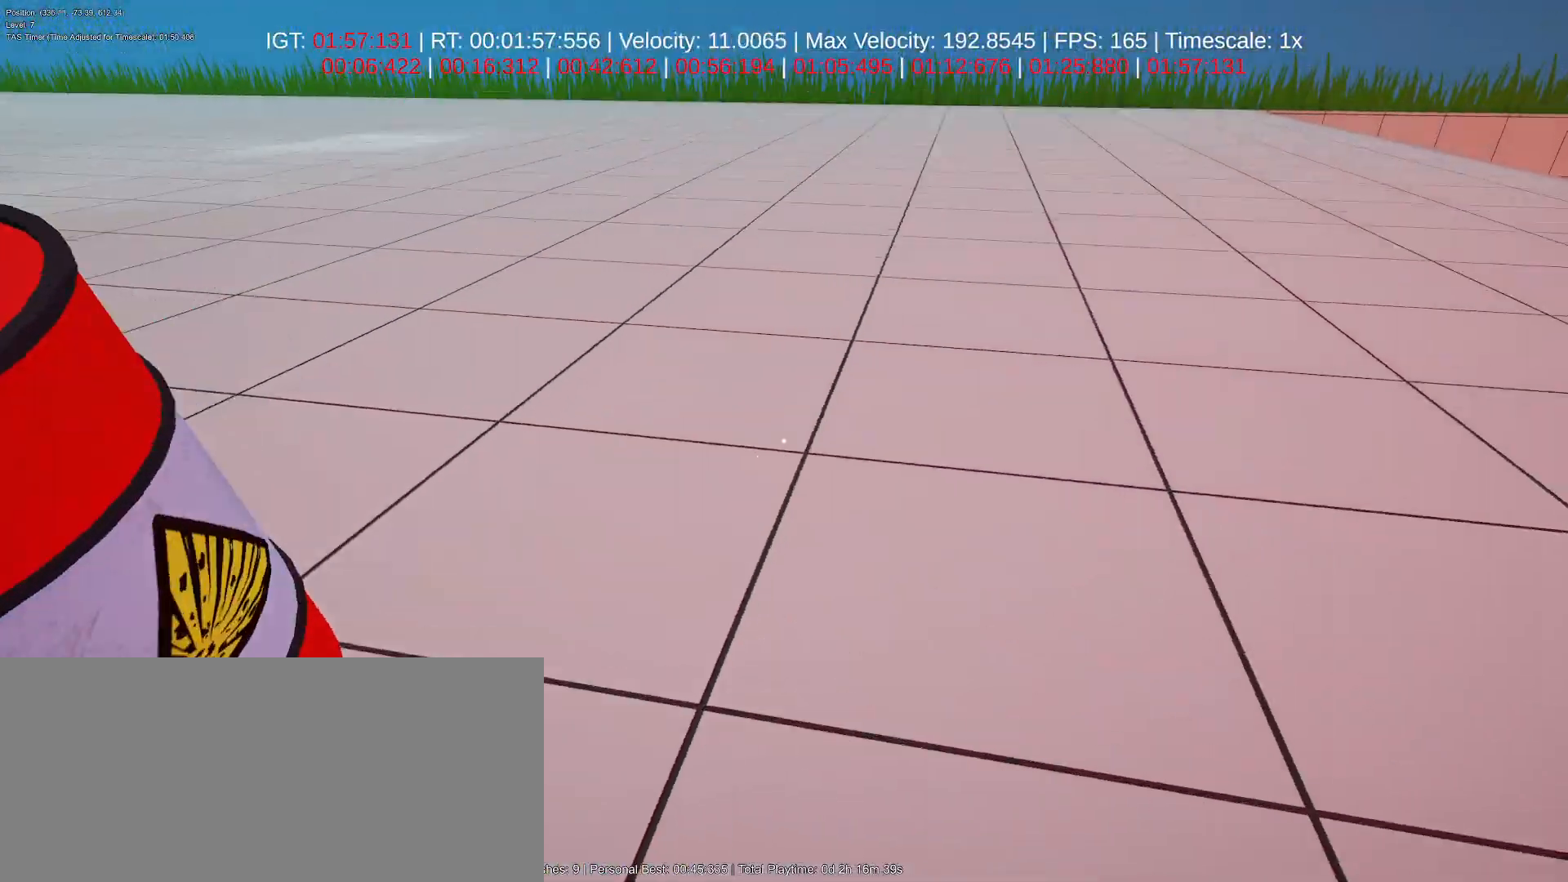
{"keys": ["a"], "mouse": [], "events": [[33, "w", "up"], [117, "s", "down"], [150, "mouse_left", "down"], [367, "d", "up"], [383, "a", "down"], [483, "s", "up"], [500, "mouse_left", "up"]]}
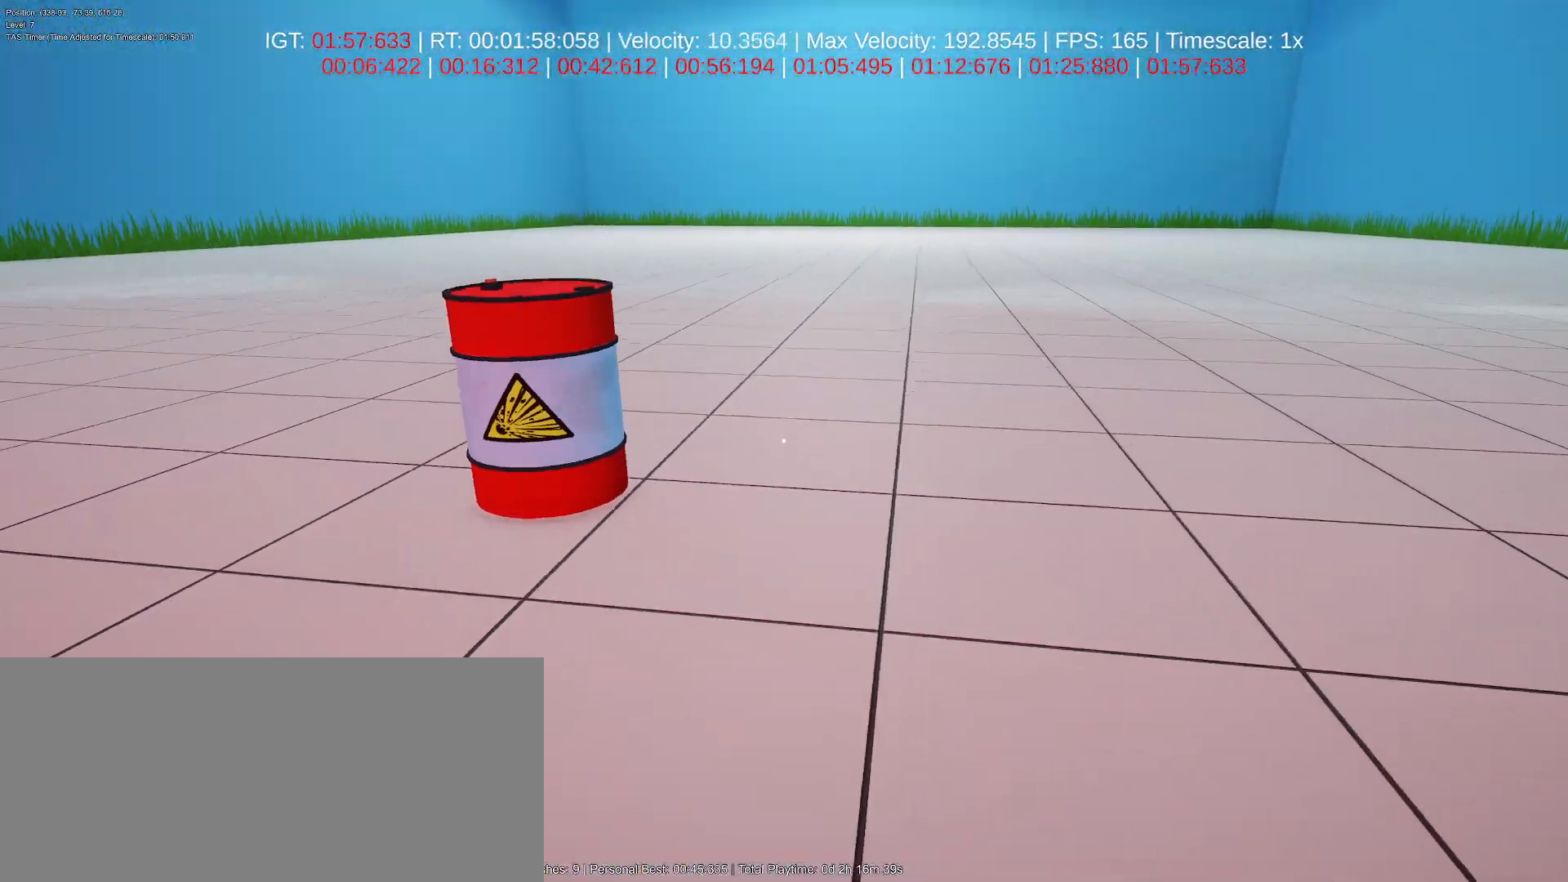
{"keys": ["s"], "mouse": ["left"], "events": [[83, "w", "down"], [233, "a", "up"], [333, "d", "down"], [383, "w", "up"], [417, "mouse_left", "down"], [433, "s", "down"], [483, "d", "up"]]}
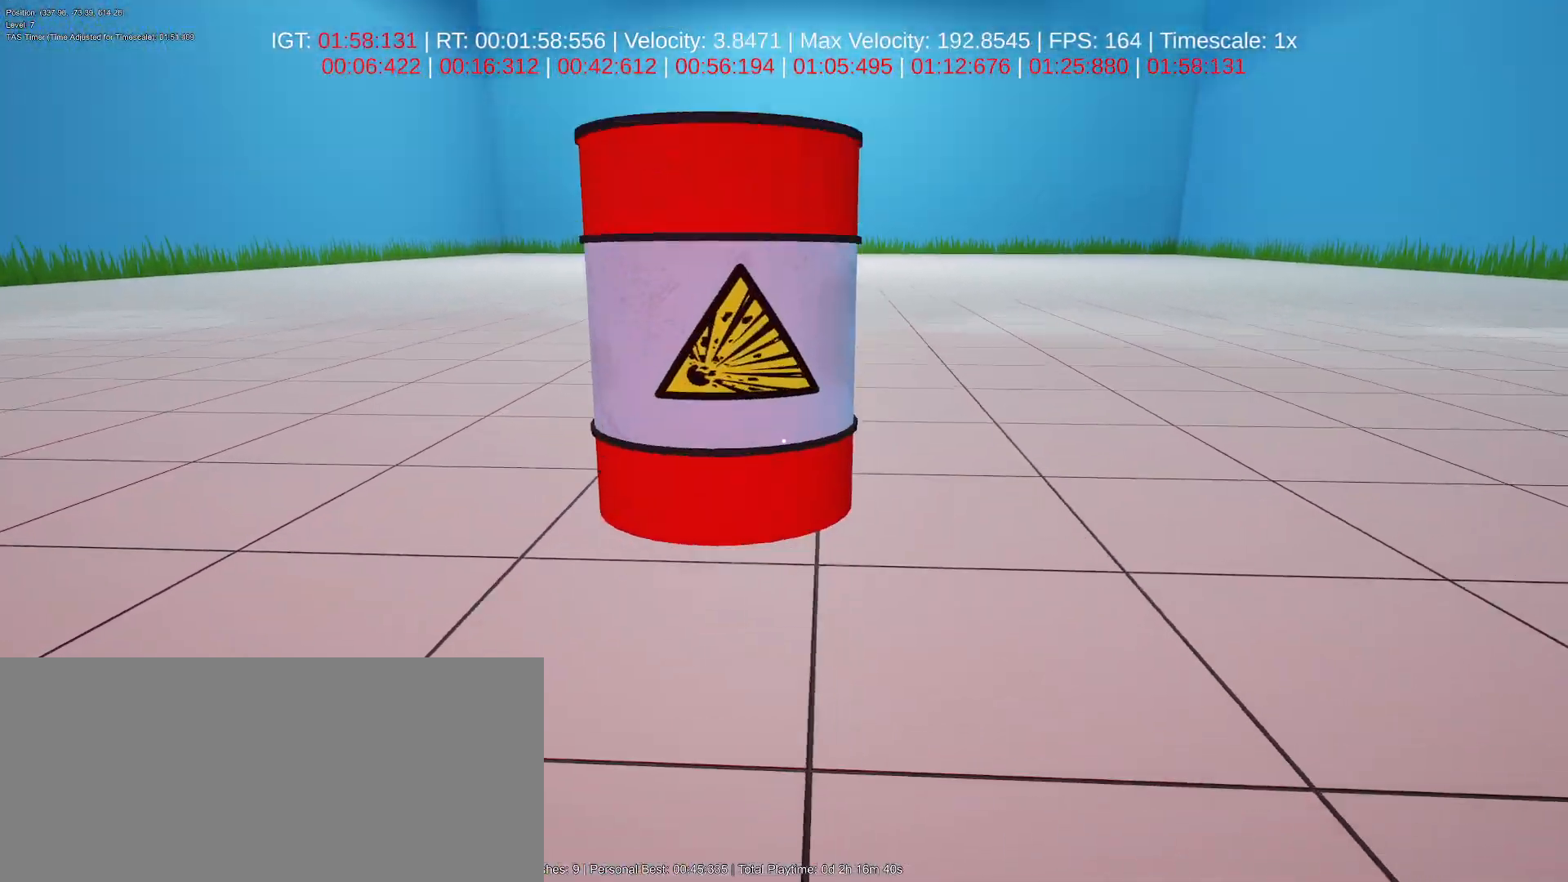
{"keys": ["s"], "mouse": [], "events": [[283, "a", "down"], [317, "s", "up"], [333, "a", "up"], [333, "mouse_left", "up"], [500, "s", "down"]]}
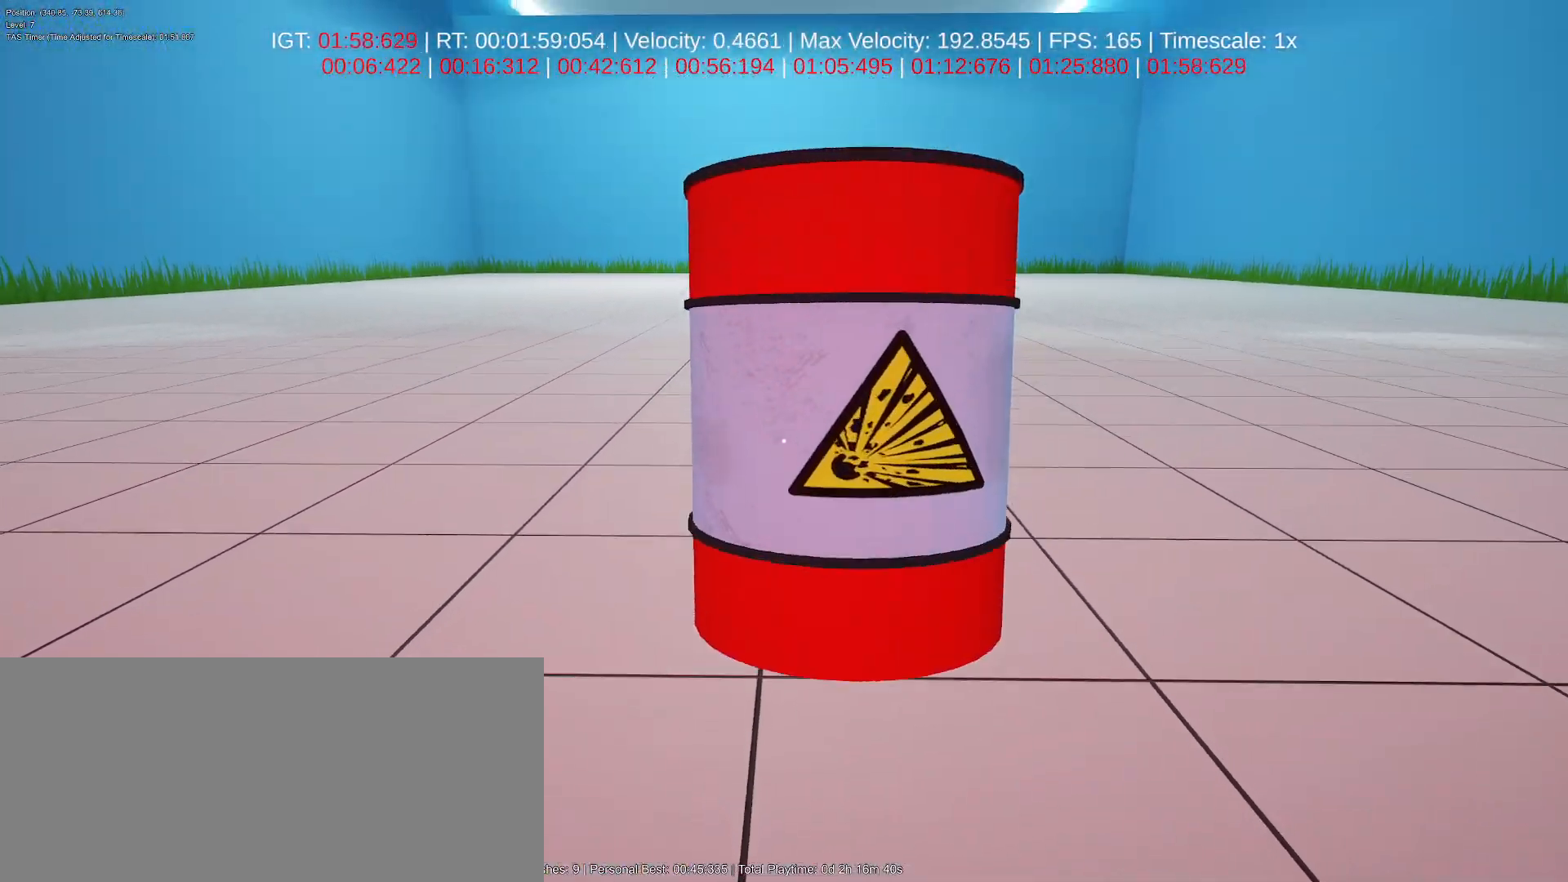
{"keys": ["ctrl", "s"], "mouse": [], "events": [[33, "mouse_left", "down"], [50, "f", "down"], [67, "ctrl", "down"], [67, "space", "down"], [117, "mouse_left", "up"], [133, "f", "up"], [150, "mouse_left", "down"], [150, "space", "up"], [200, "space", "down"], [217, "f", "down"], [267, "f", "up"], [267, "mouse_left", "up"], [400, "space", "up"]]}